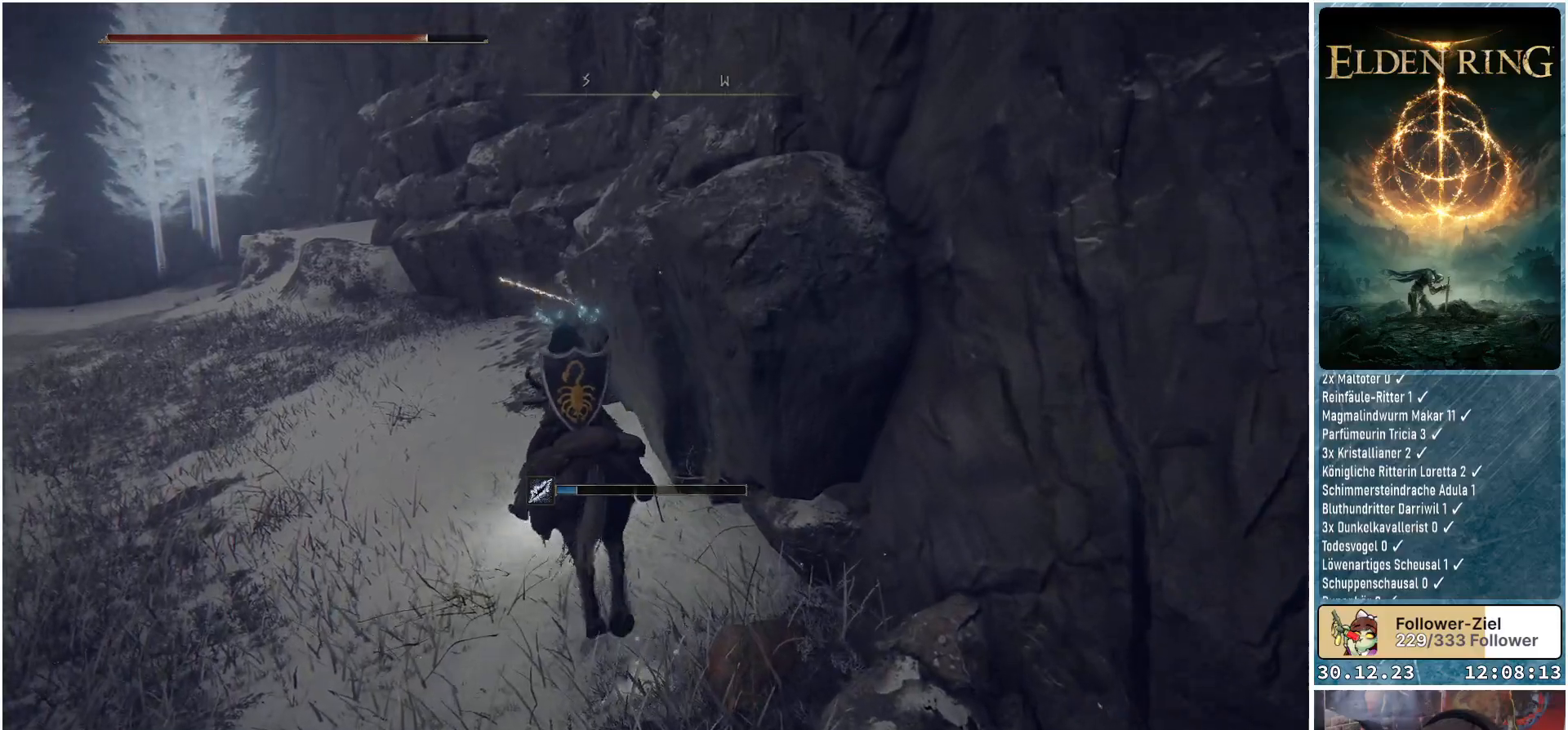
Gameplay with a controller (Xbox layout); each line is a JSON object with the inputs held at the frame after it. "events" lists button and stick changes between this image and that frame as [ms after this image, input, new state], when the widget could be followed in between.
{"buttons": [], "left_stick": "up-left", "right_stick": "center", "events": []}
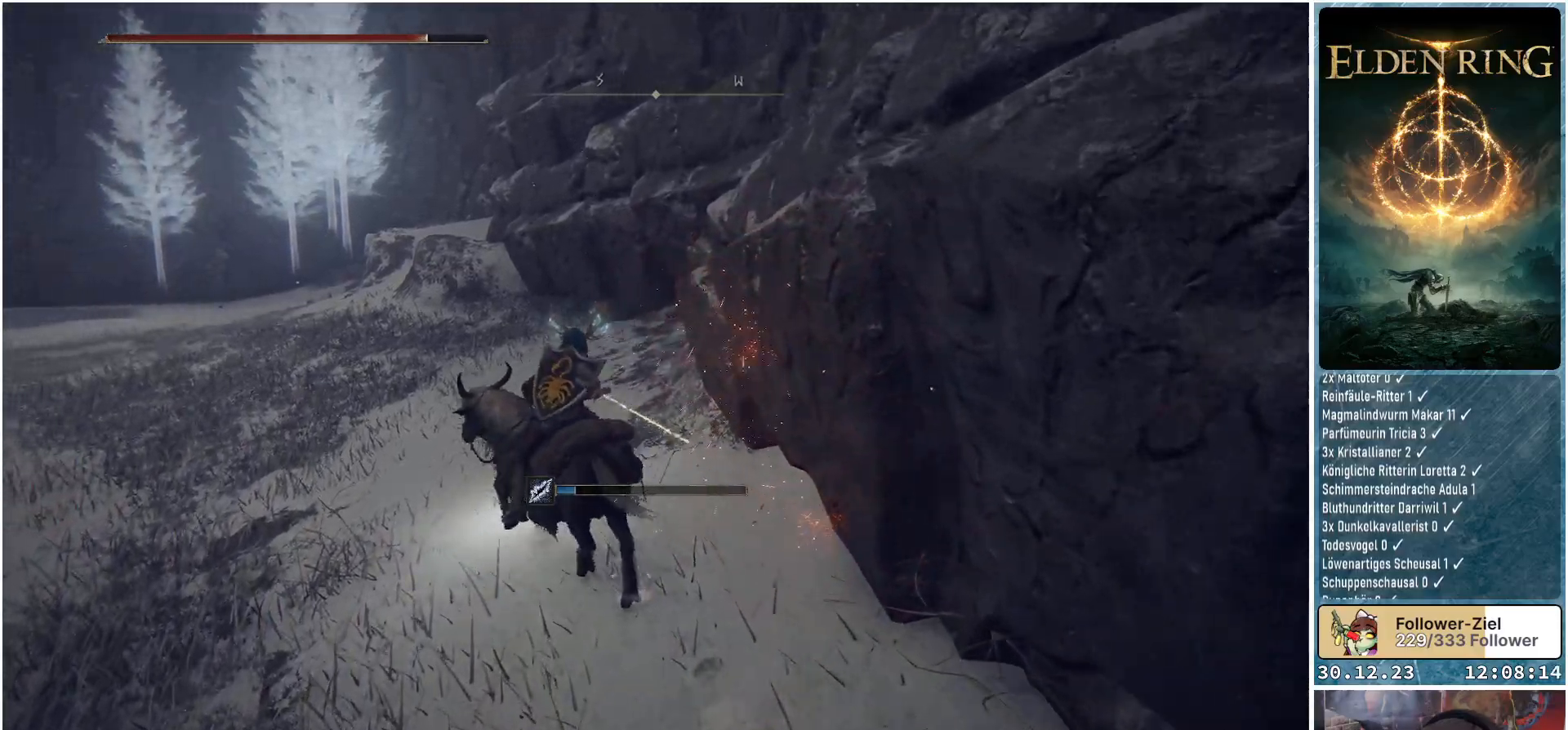
{"buttons": [], "left_stick": "up", "right_stick": "center", "events": [[250, "right_stick", "down-left"], [417, "left_stick", "up"], [484, "right_stick", "center"]]}
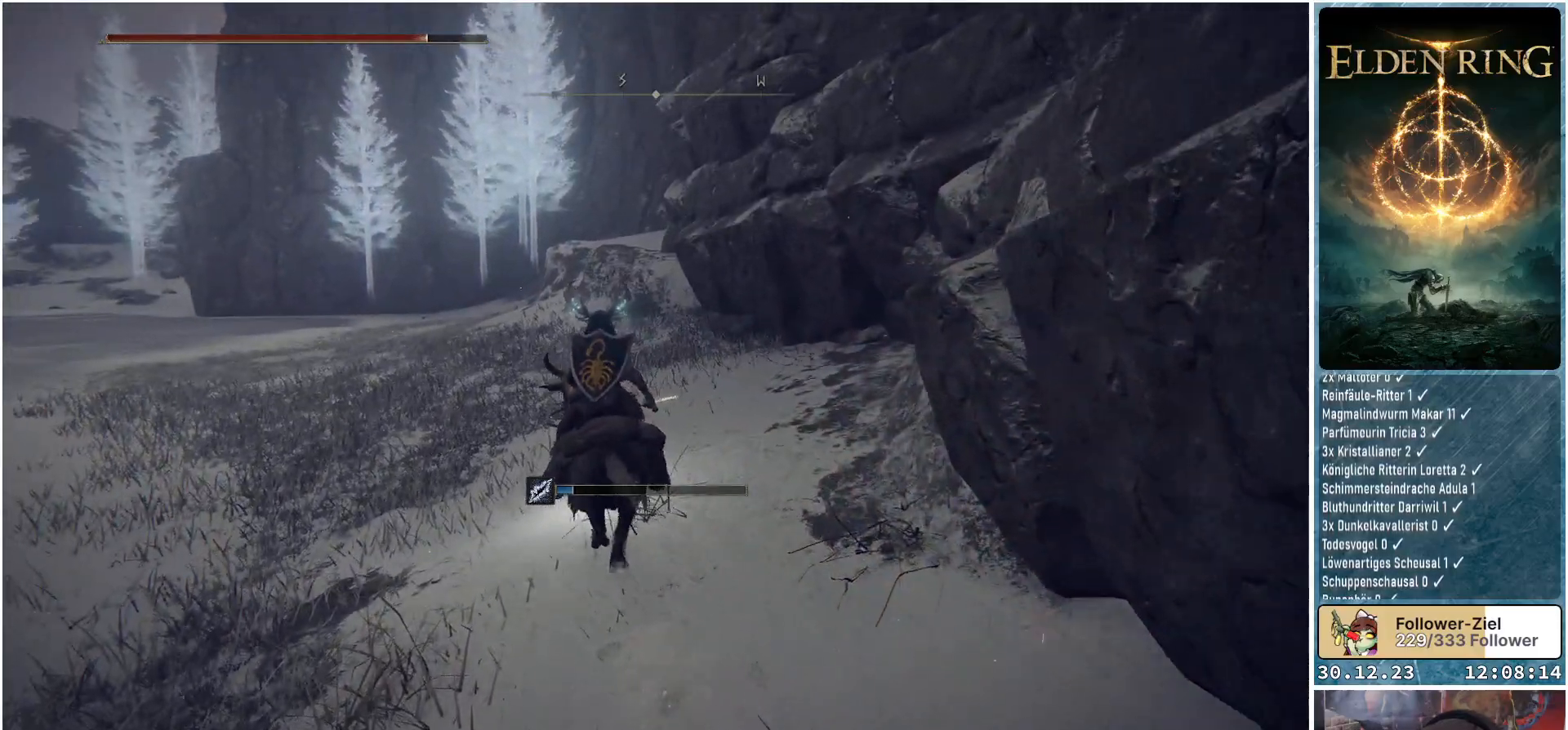
{"buttons": [], "left_stick": "up", "right_stick": "down-left", "events": [[233, "right_stick", "down-left"]]}
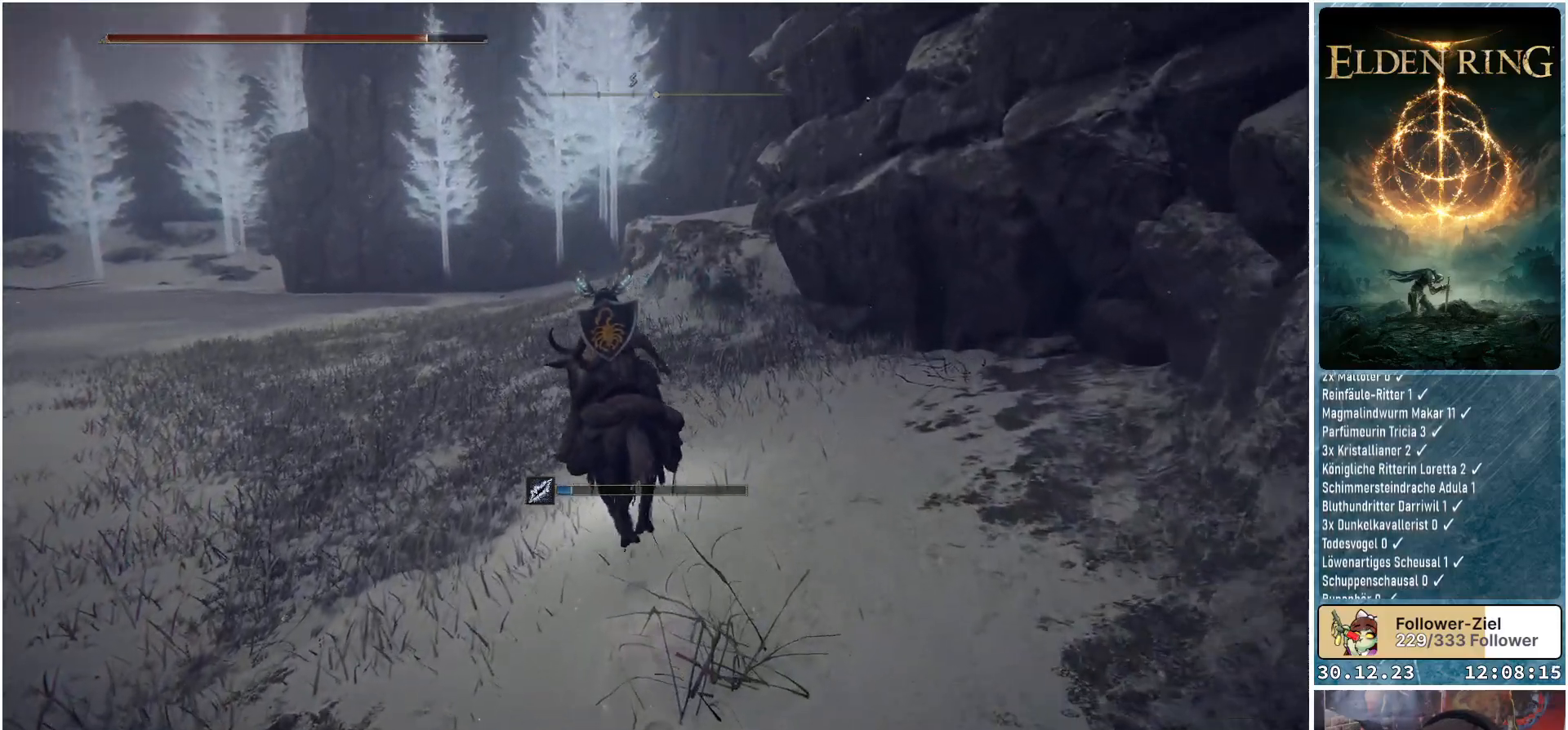
{"buttons": [], "left_stick": "up", "right_stick": "center", "events": [[201, "right_stick", "center"]]}
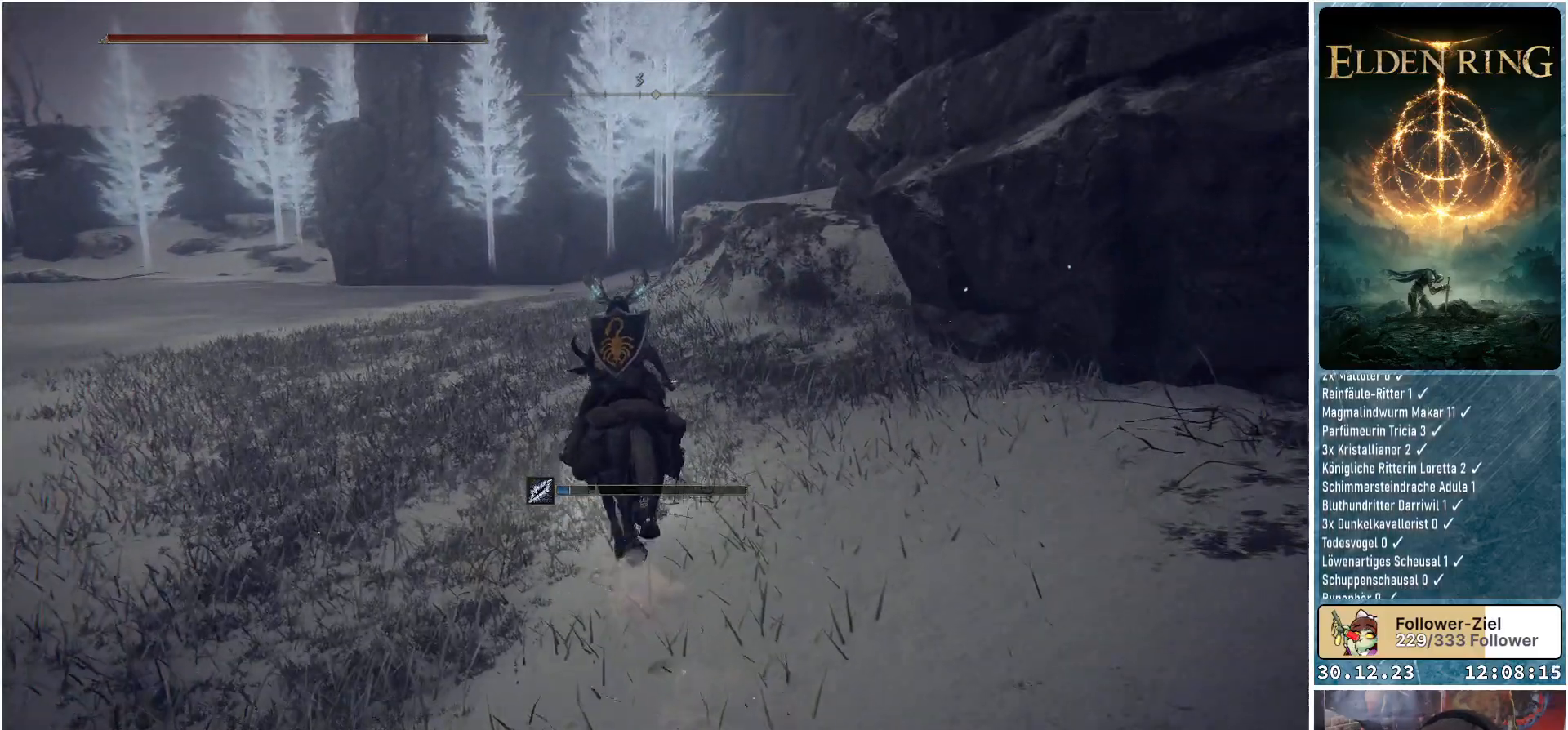
{"buttons": [], "left_stick": "up", "right_stick": "center", "events": [[167, "right_stick", "right"], [500, "right_stick", "center"]]}
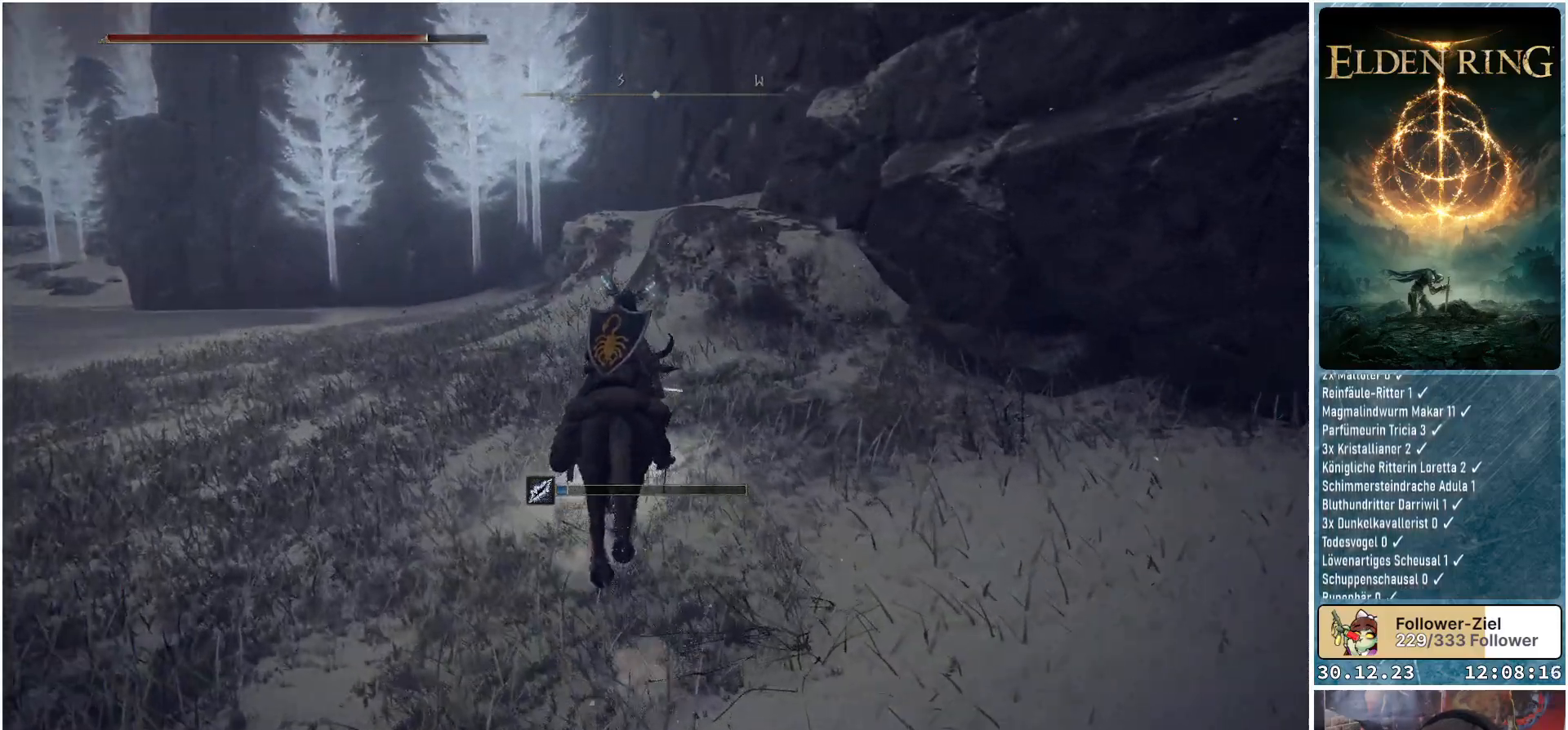
{"buttons": [], "left_stick": "up", "right_stick": "center", "events": [[201, "A", "down"], [301, "A", "up"]]}
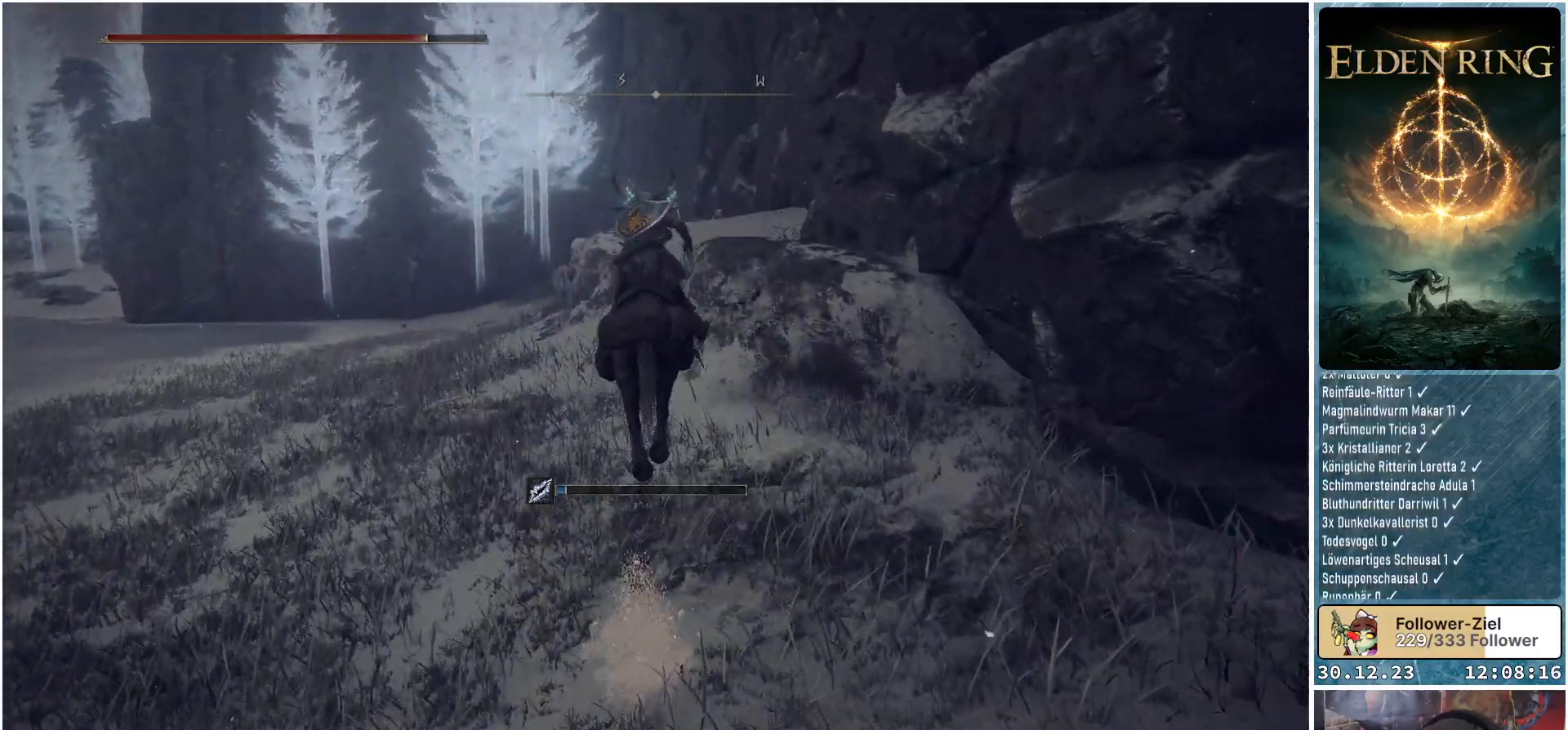
{"buttons": [], "left_stick": "up", "right_stick": "down", "events": [[167, "A", "down"], [267, "A", "up"], [484, "right_stick", "down"]]}
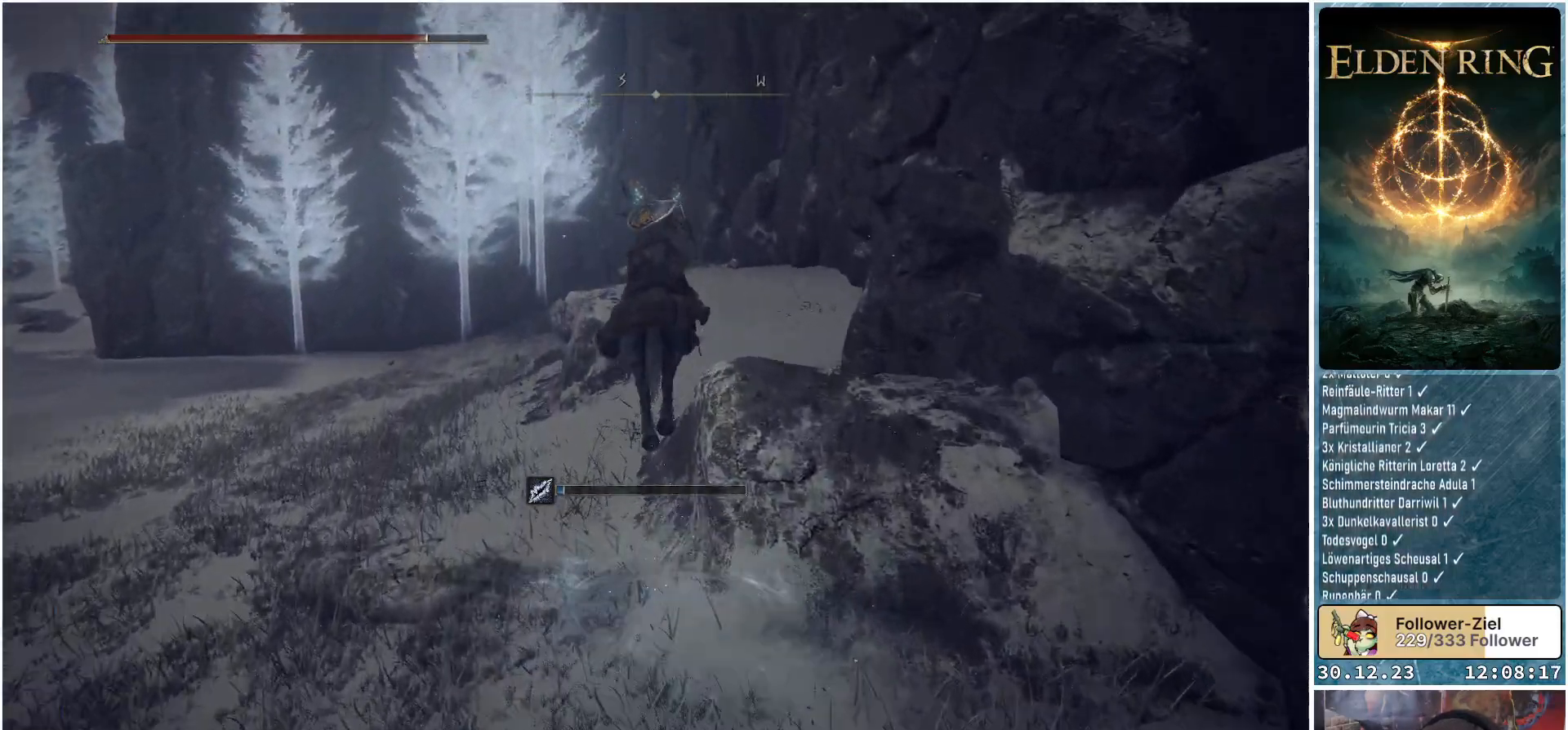
{"buttons": [], "left_stick": "up", "right_stick": "right", "events": [[34, "right_stick", "down-right"], [351, "right_stick", "right"]]}
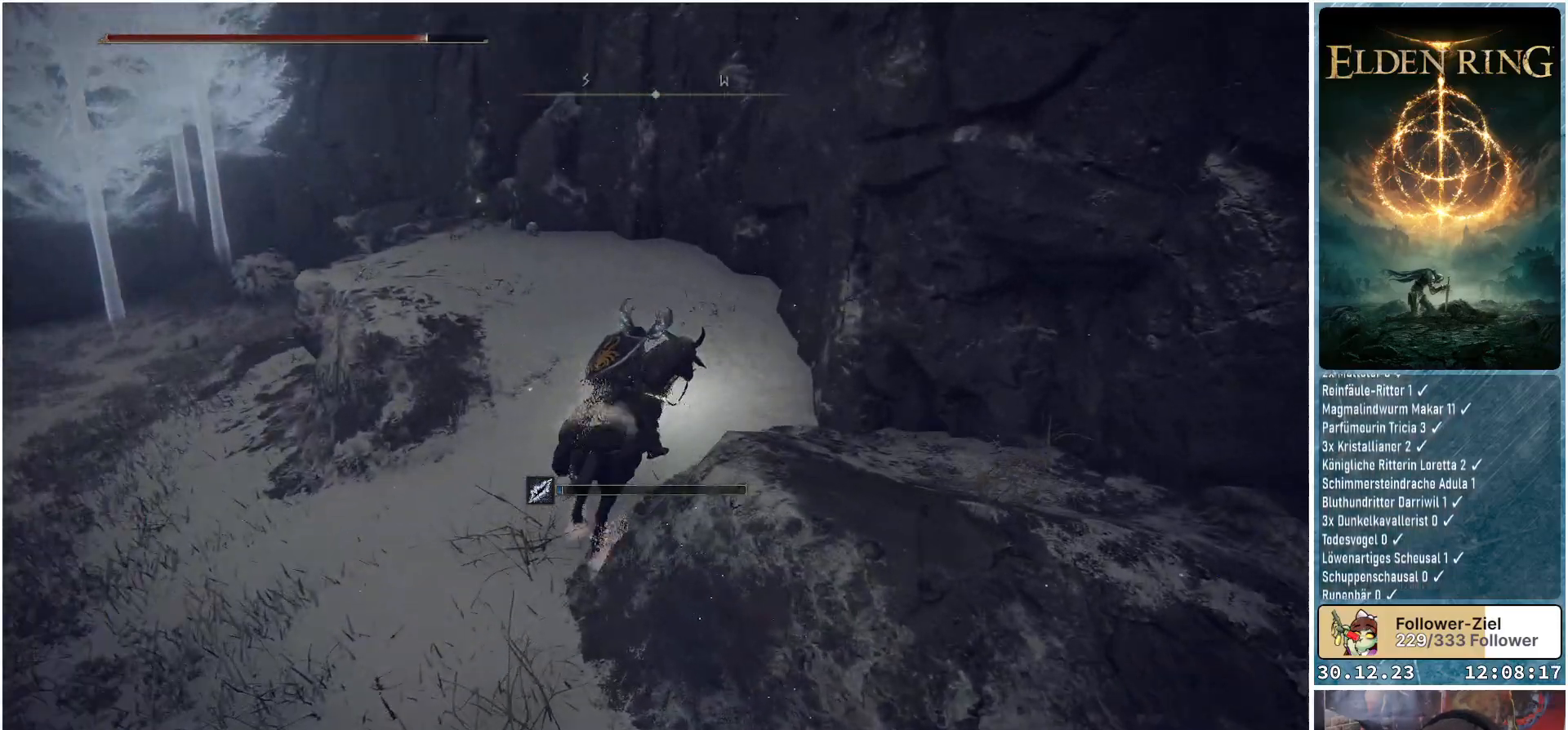
{"buttons": [], "left_stick": "up", "right_stick": "center", "events": [[100, "right_stick", "center"], [317, "R1", "down"], [467, "R1", "up"]]}
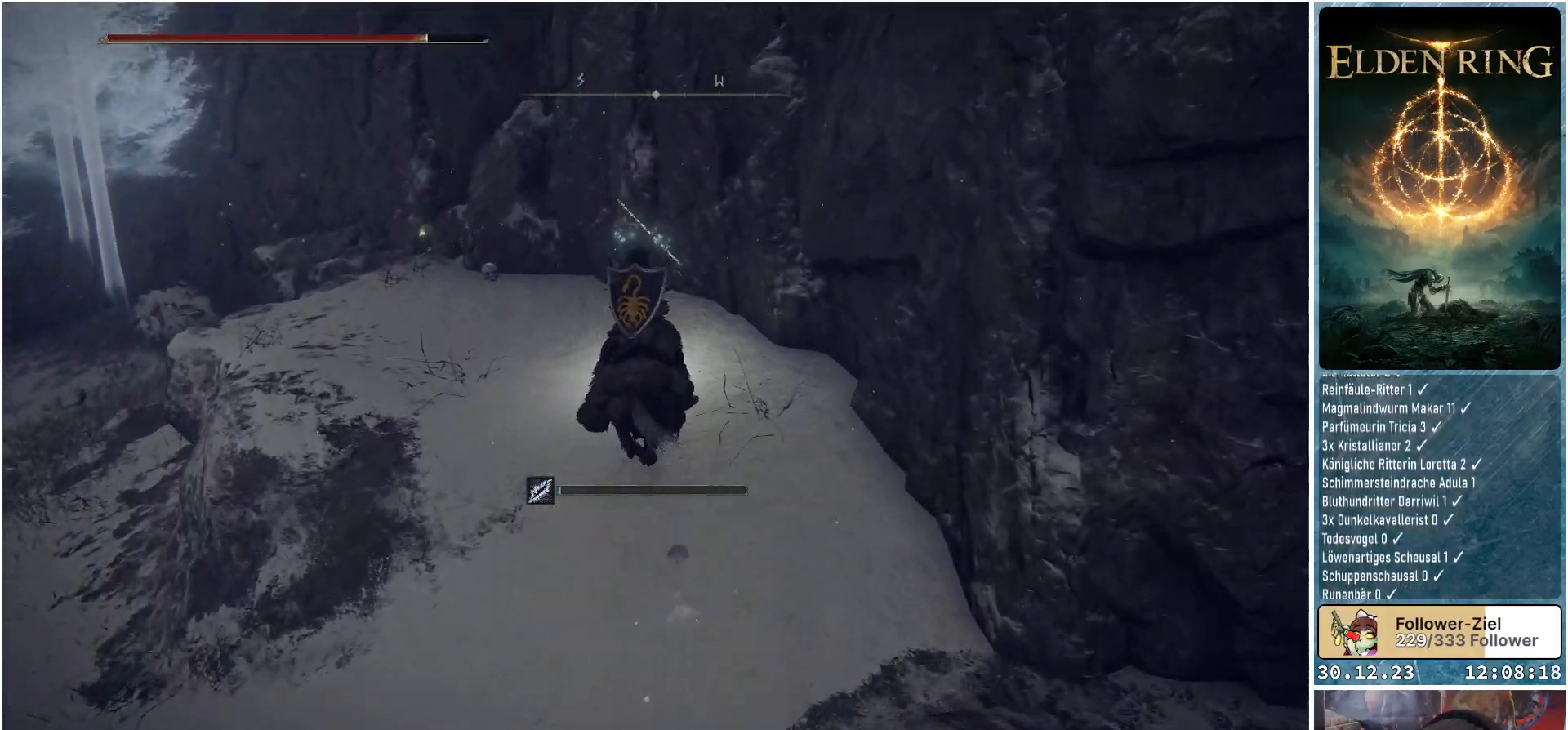
{"buttons": [], "left_stick": "up", "right_stick": "center", "events": []}
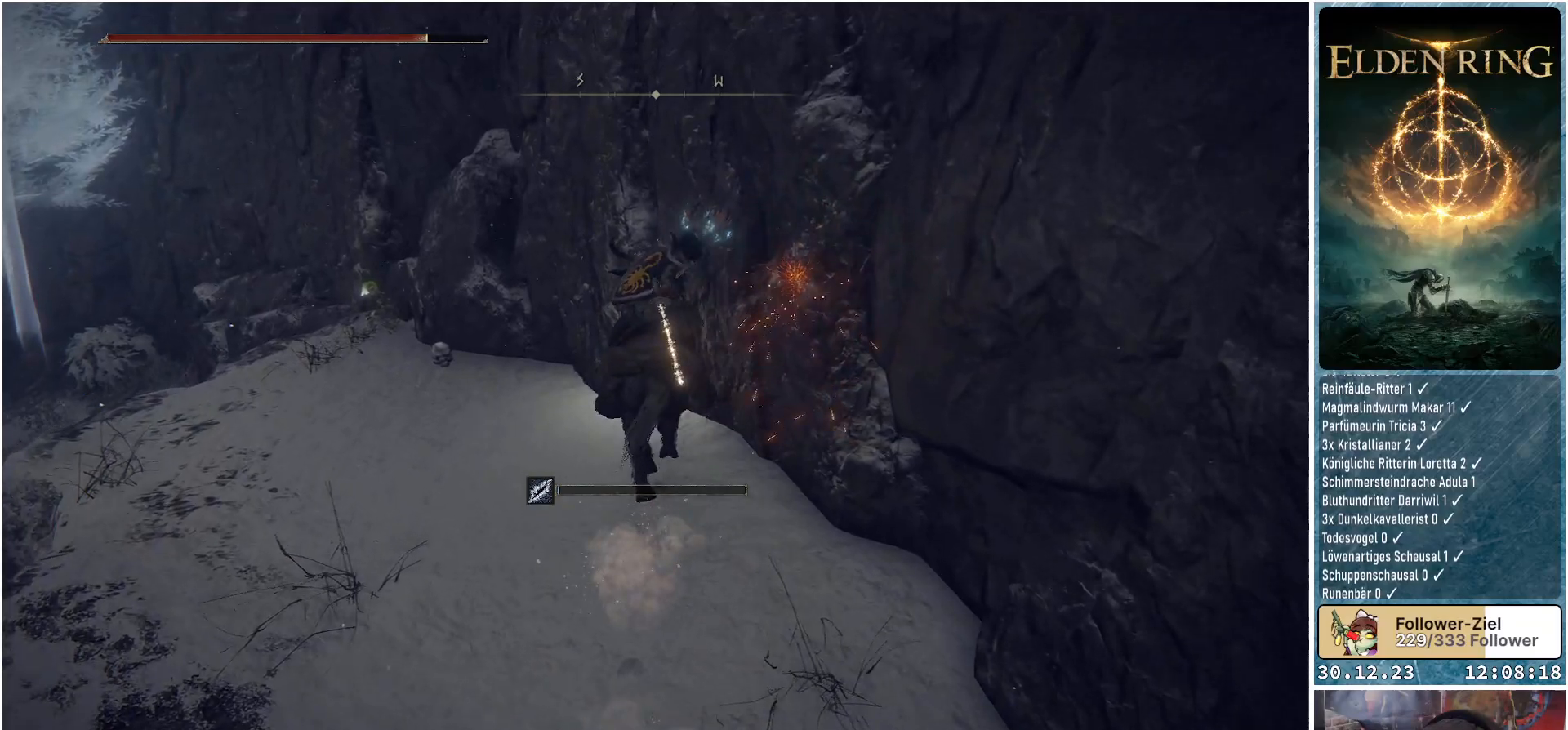
{"buttons": [], "left_stick": "up", "right_stick": "down", "events": [[83, "left_stick", "up-left"], [150, "R1", "down"], [200, "left_stick", "up"], [284, "R1", "up"], [334, "right_stick", "down"]]}
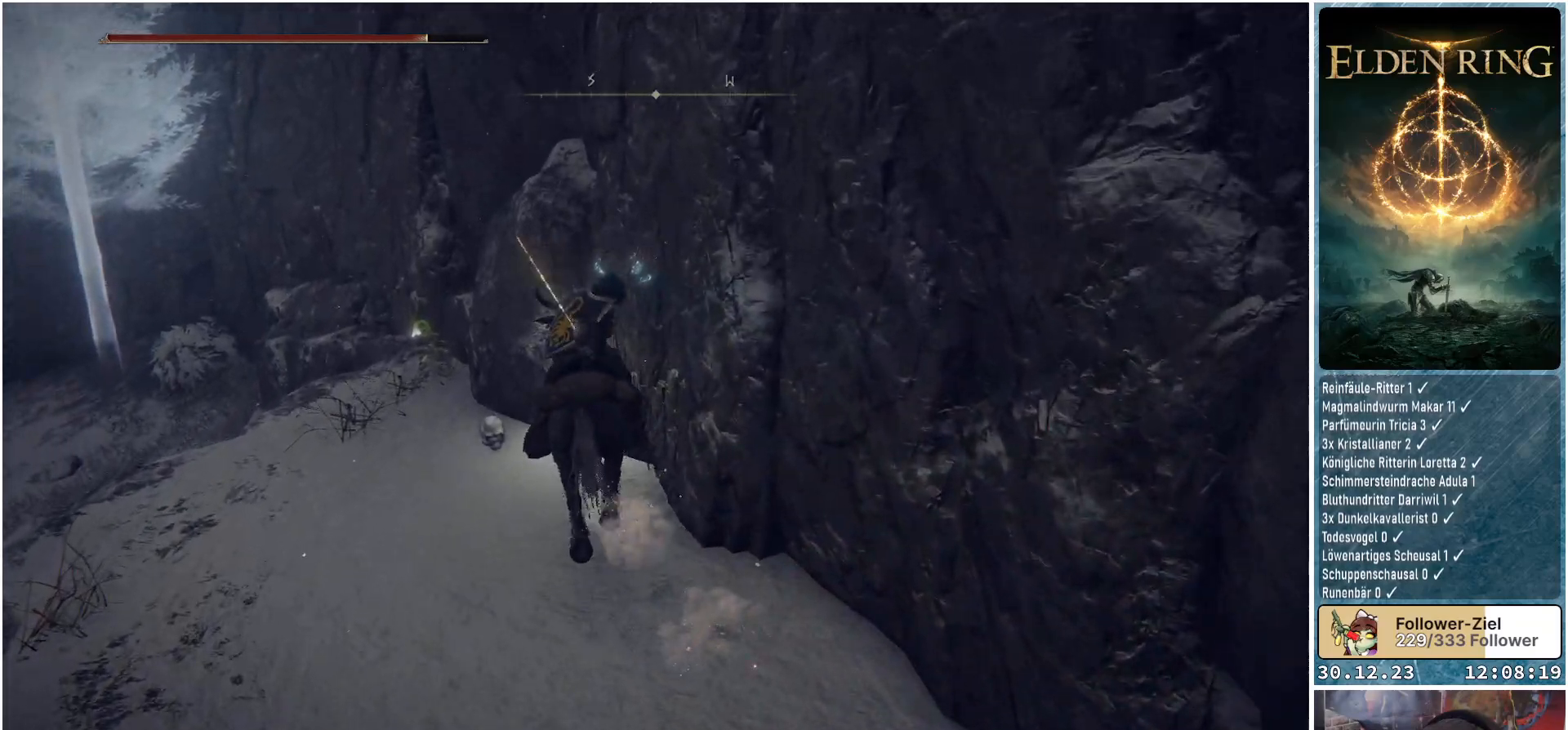
{"buttons": [], "left_stick": "up-left", "right_stick": "center", "events": [[50, "right_stick", "center"], [351, "left_stick", "up-left"]]}
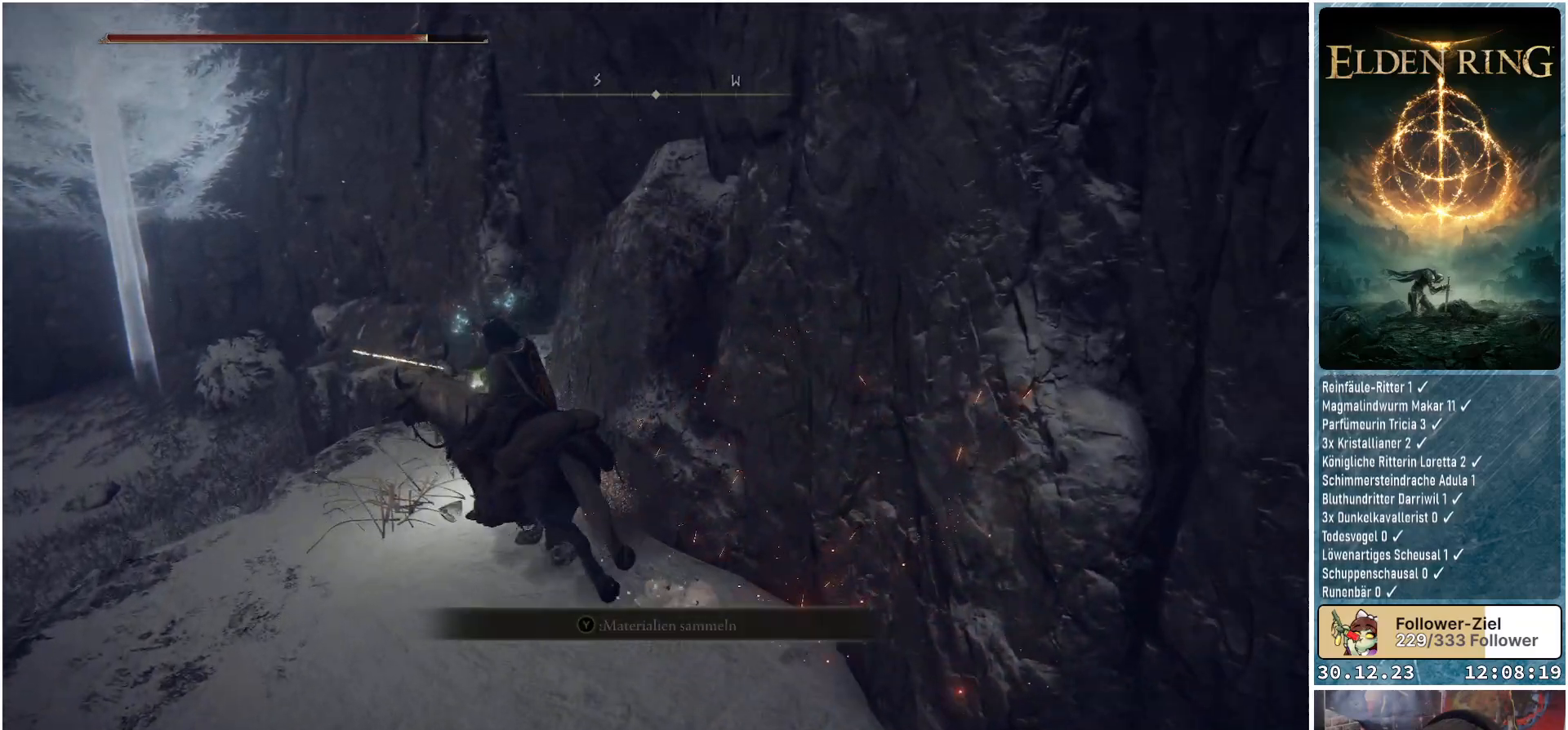
{"buttons": [], "left_stick": "center", "right_stick": "center", "events": [[334, "Y", "down"], [400, "left_stick", "center"], [450, "Y", "up"]]}
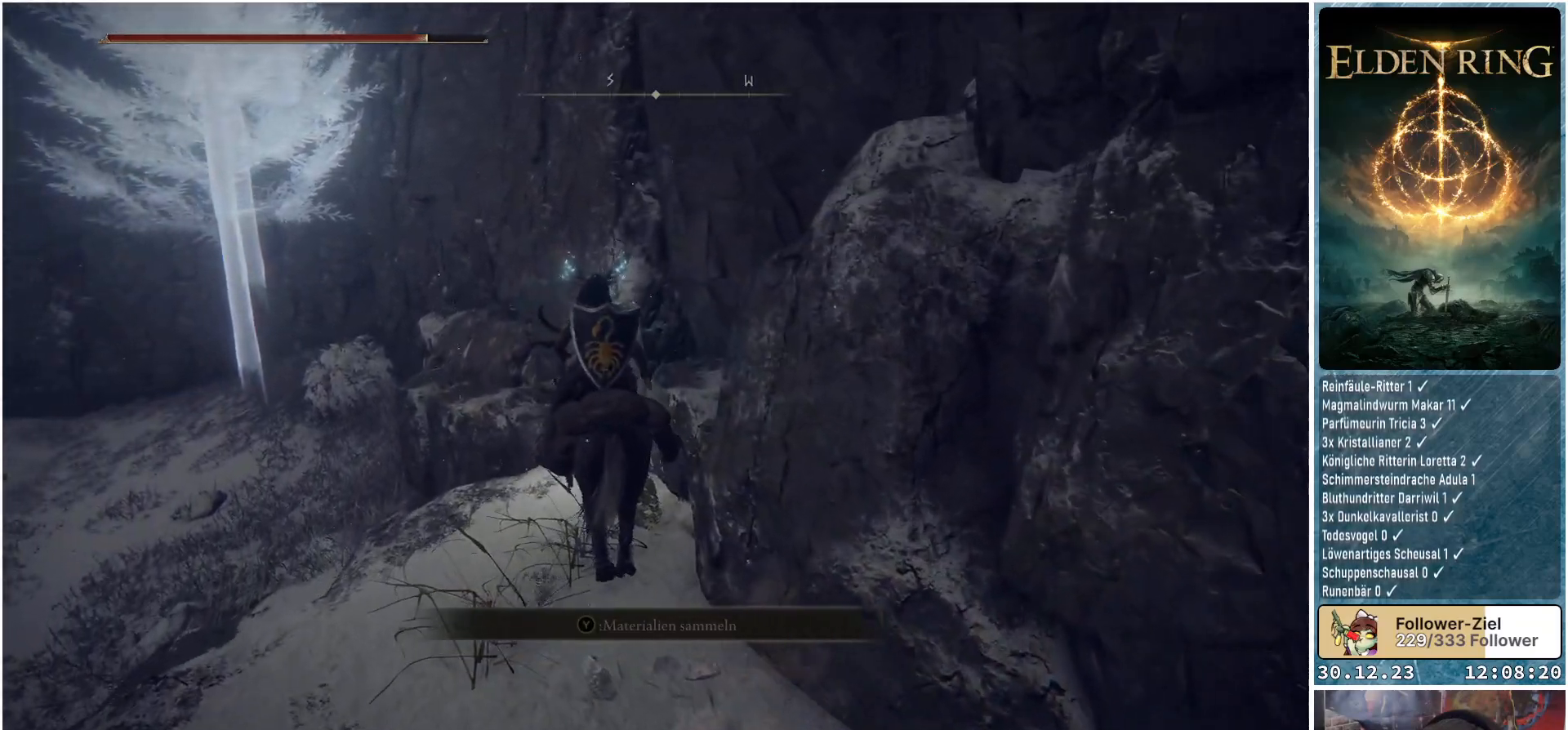
{"buttons": [], "left_stick": "up", "right_stick": "center", "events": [[51, "left_stick", "up-left"], [401, "Y", "down"], [451, "left_stick", "up"], [484, "Y", "up"]]}
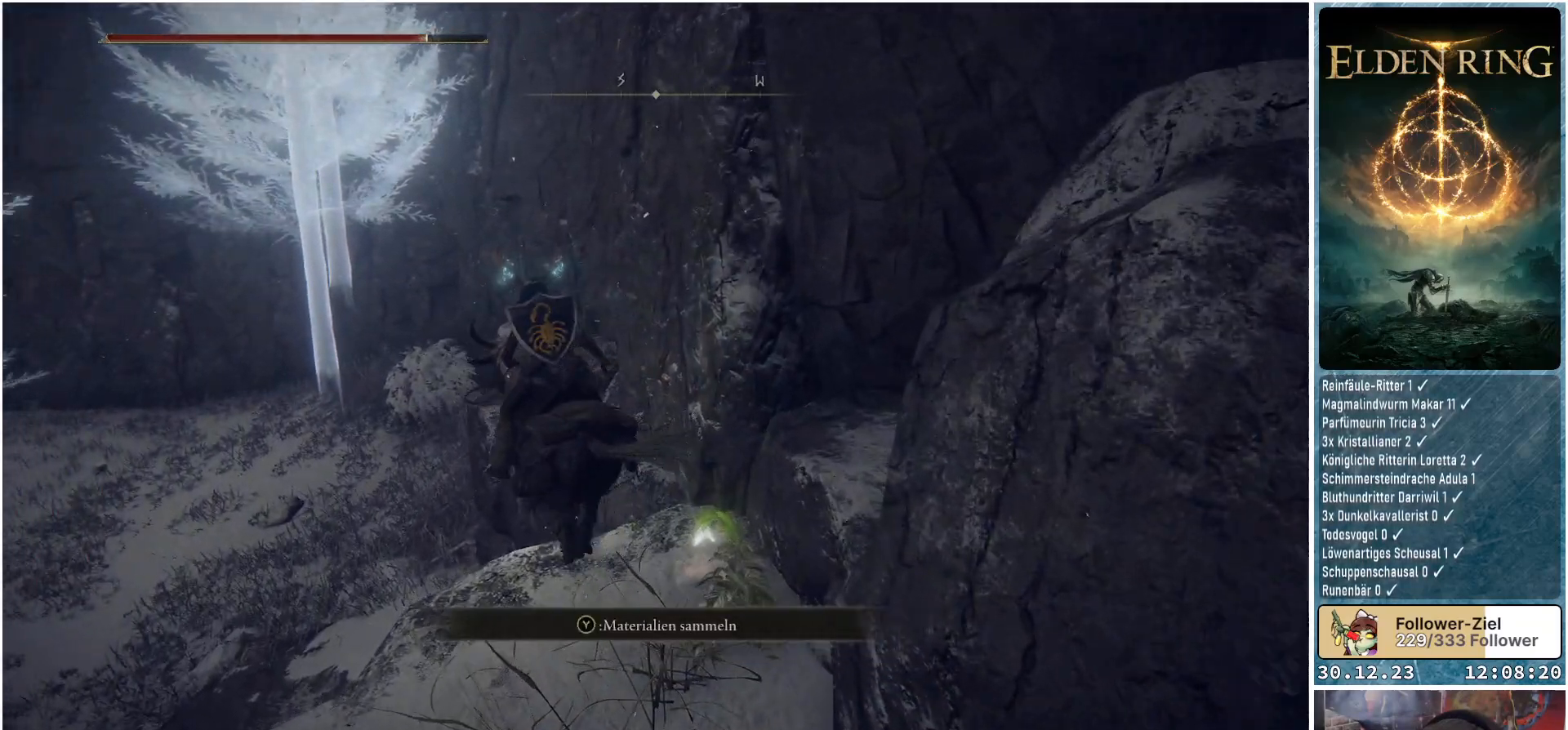
{"buttons": [], "left_stick": "up-left", "right_stick": "center", "events": [[50, "Y", "down"], [133, "Y", "up"], [133, "left_stick", "up-left"], [200, "Y", "down"], [250, "Y", "up"]]}
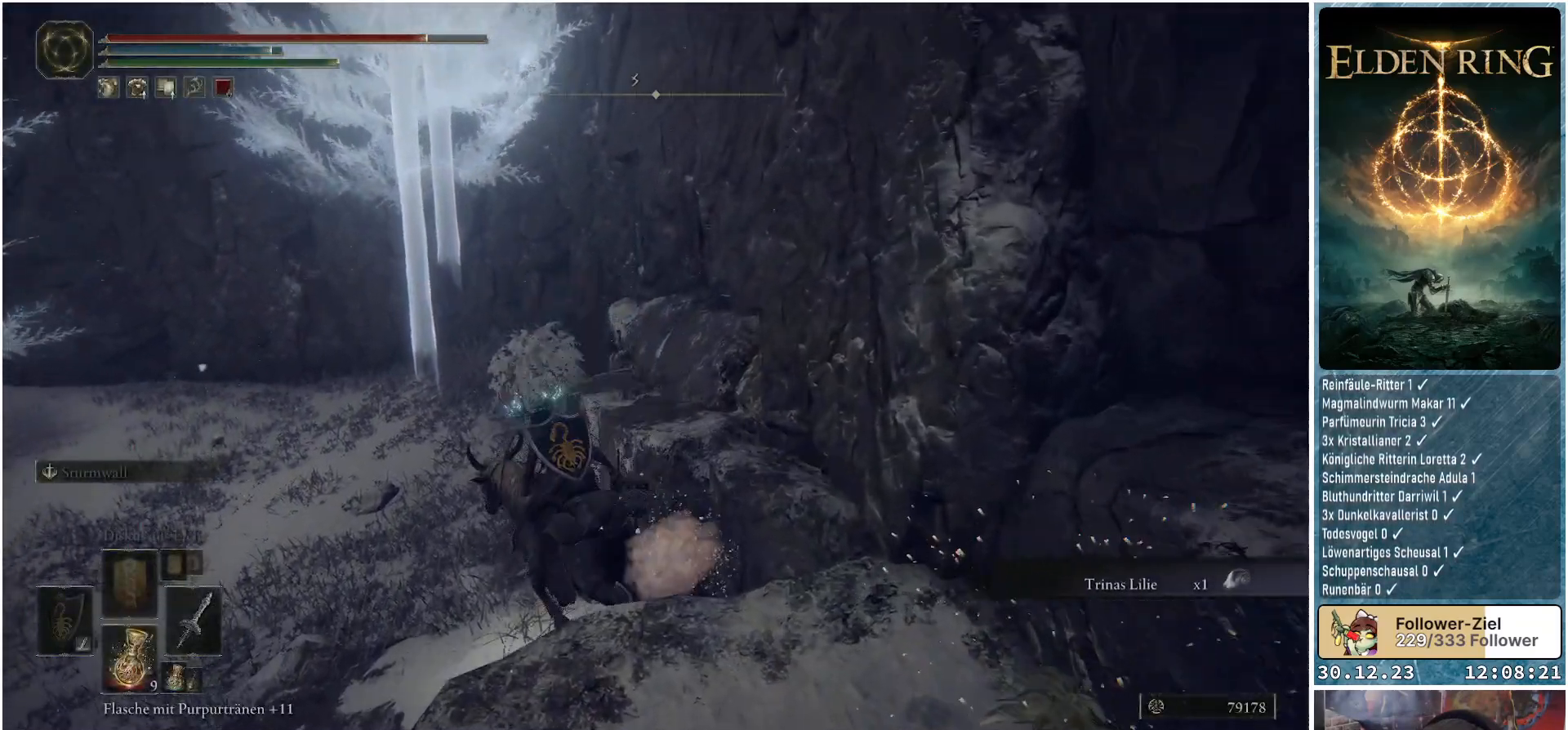
{"buttons": [], "left_stick": "up", "right_stick": "right", "events": [[101, "left_stick", "up"], [234, "R1", "down"], [317, "R1", "up"], [401, "right_stick", "right"]]}
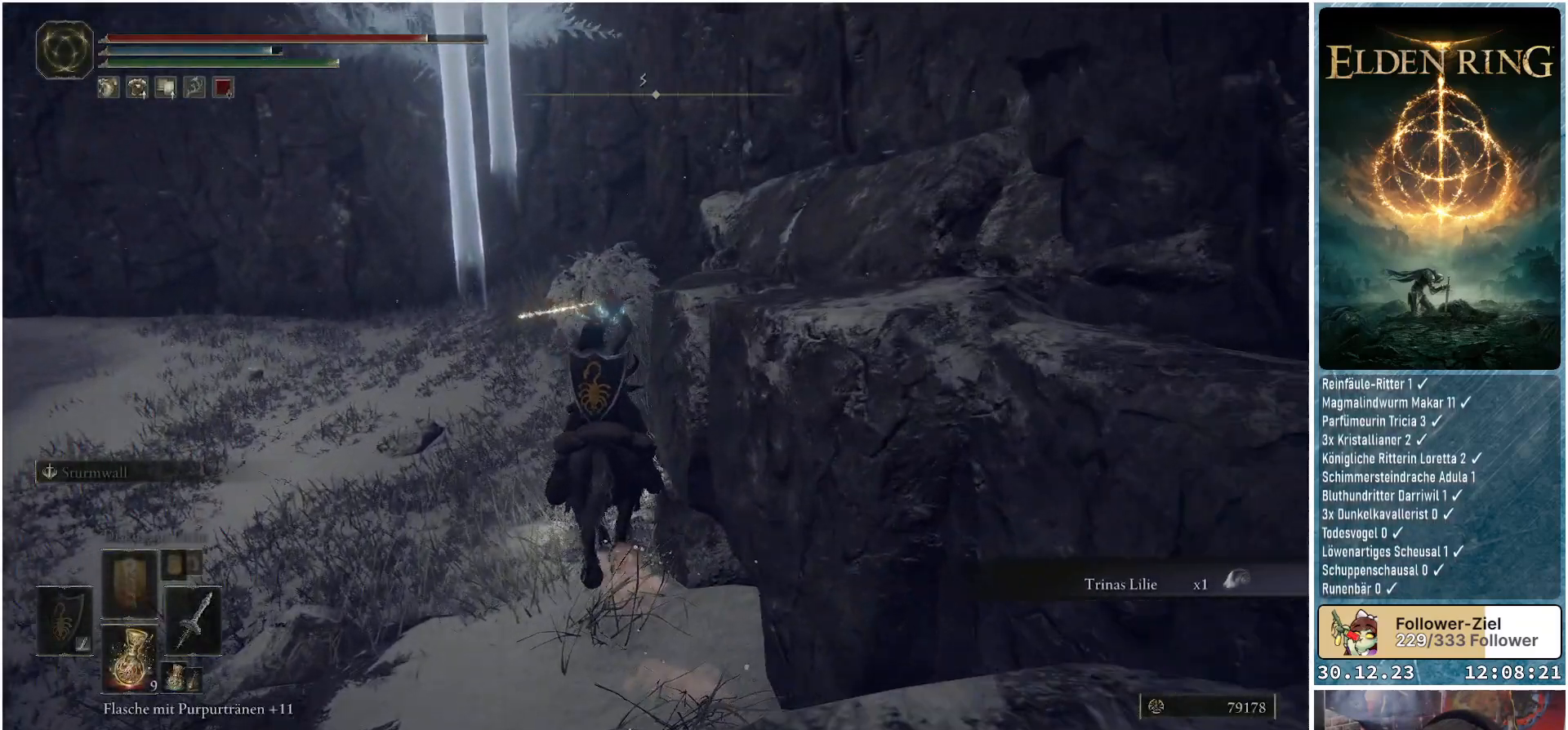
{"buttons": [], "left_stick": "up", "right_stick": "center", "events": [[367, "right_stick", "center"]]}
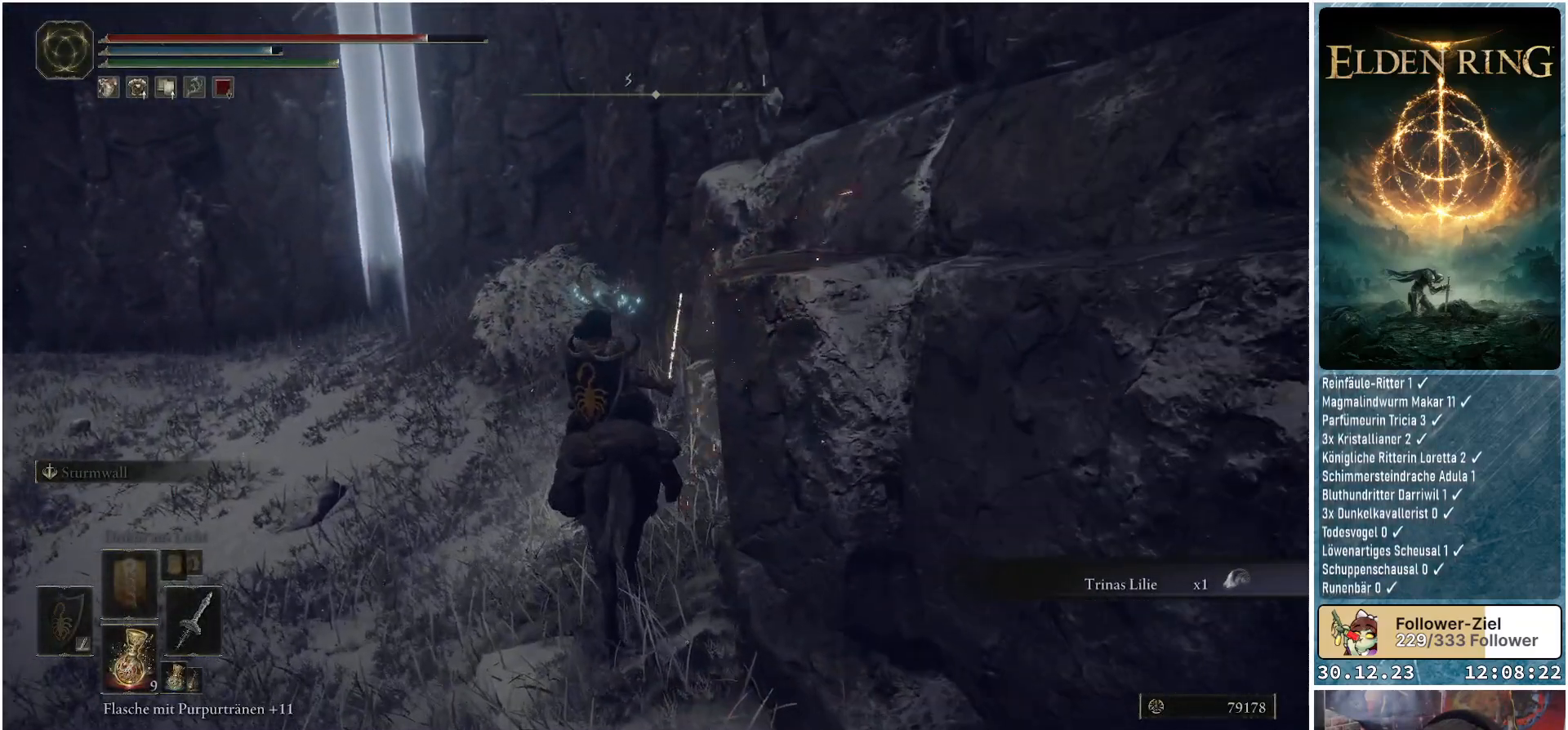
{"buttons": [], "left_stick": "up", "right_stick": "center", "events": []}
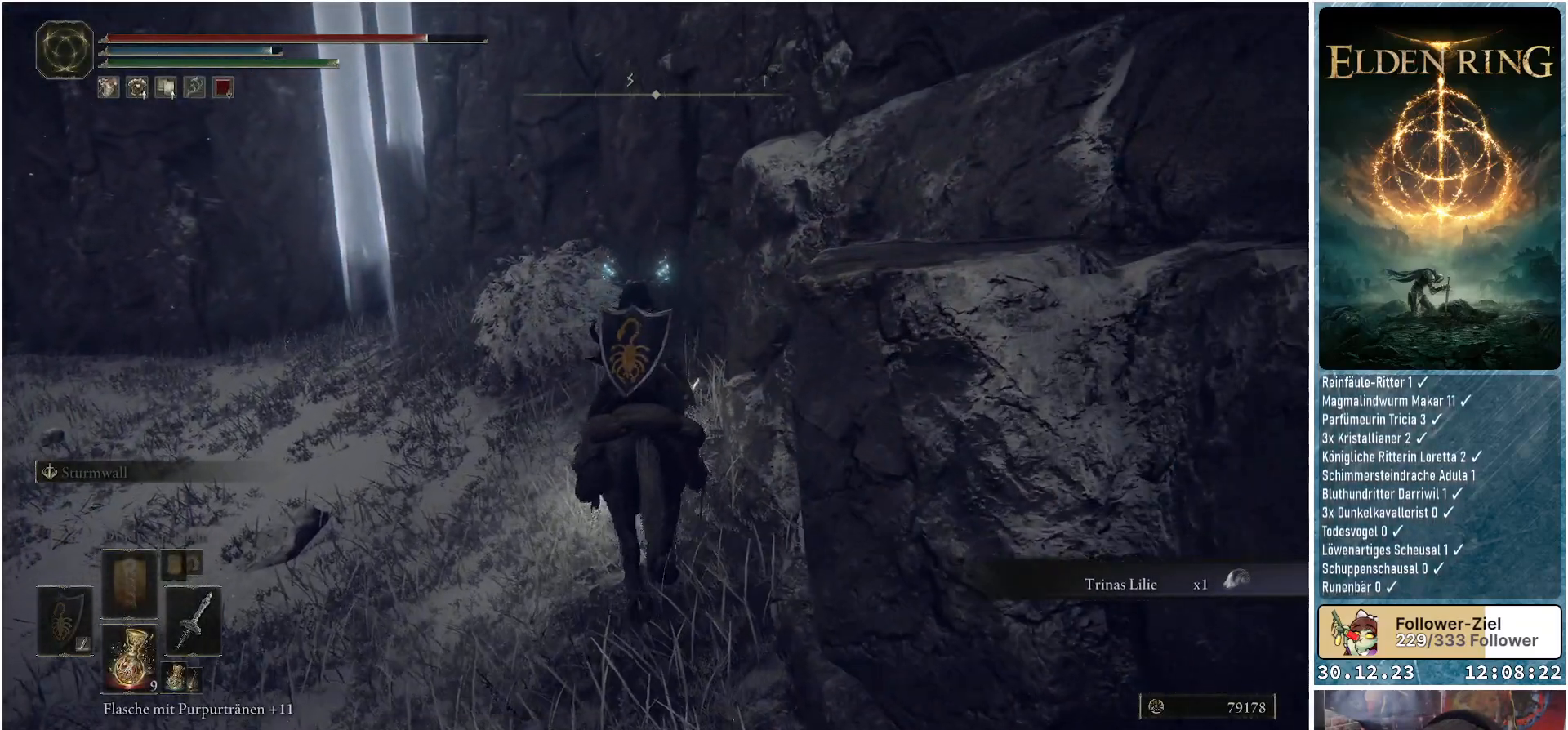
{"buttons": [], "left_stick": "up", "right_stick": "center", "events": [[267, "R1", "down"], [417, "R1", "up"]]}
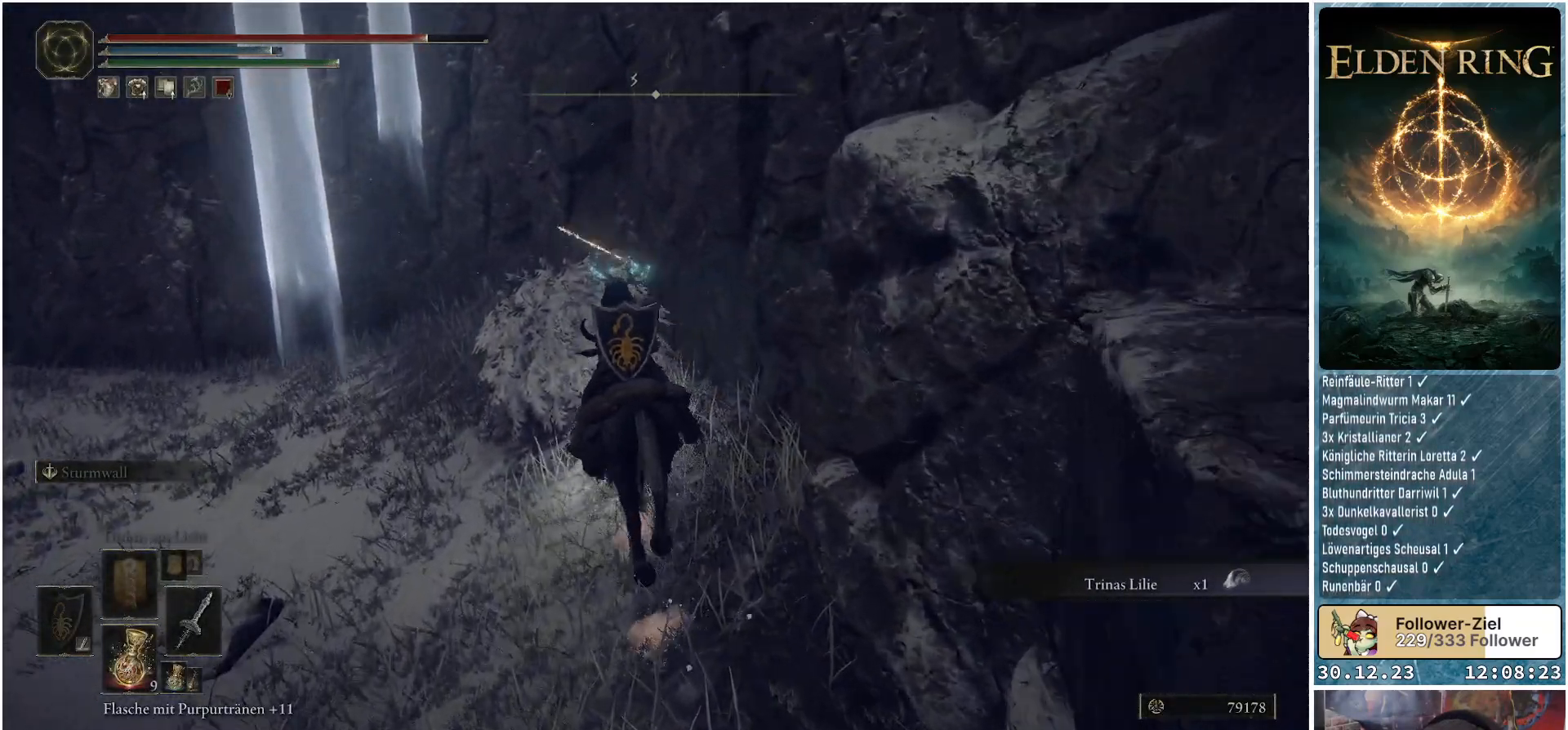
{"buttons": [], "left_stick": "up-left", "right_stick": "center", "events": [[501, "left_stick", "up-left"]]}
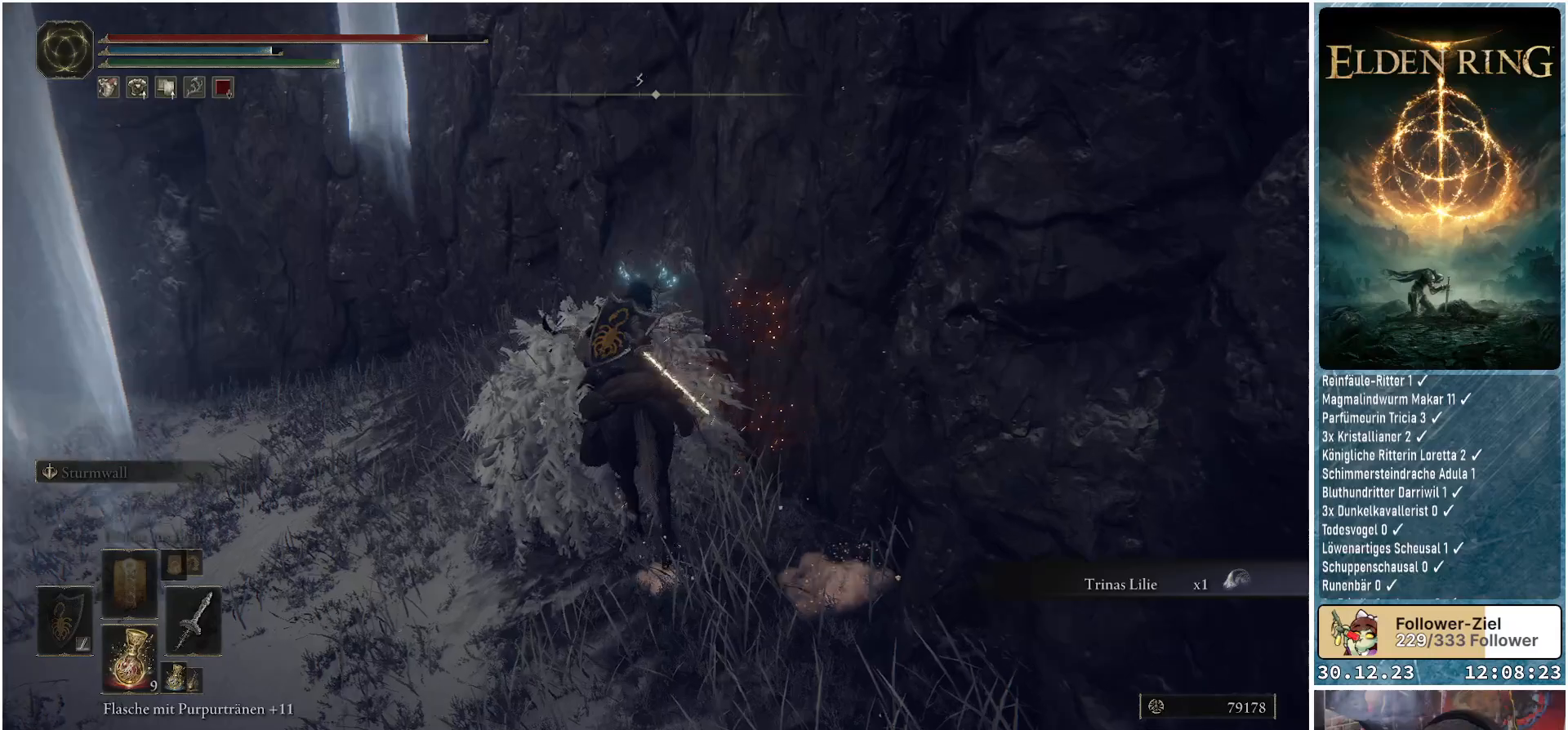
{"buttons": [], "left_stick": "up-left", "right_stick": "center", "events": [[150, "R1", "down"], [284, "R1", "up"]]}
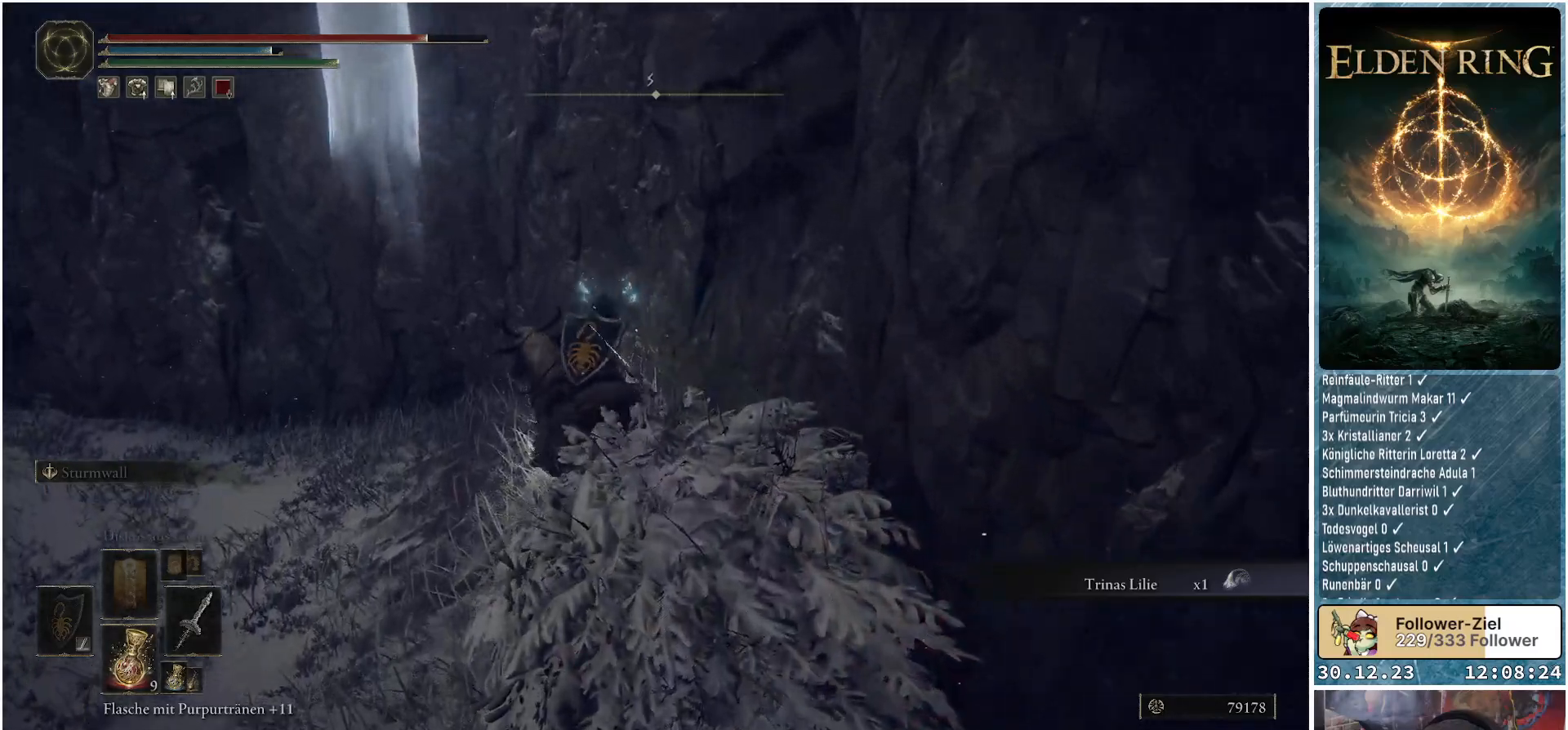
{"buttons": ["R1"], "left_stick": "up-left", "right_stick": "center", "events": [[468, "R1", "down"]]}
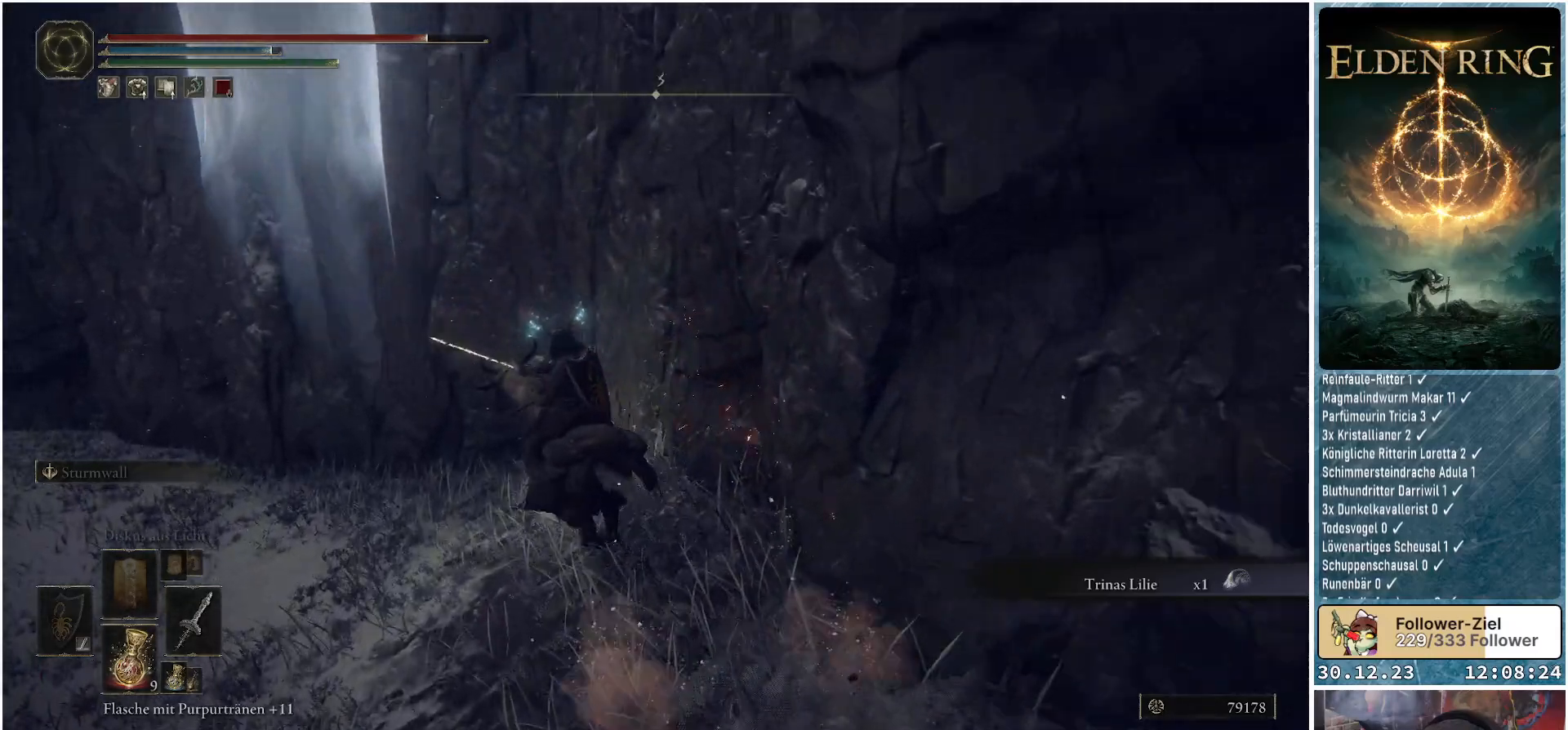
{"buttons": [], "left_stick": "up-left", "right_stick": "down-left", "events": [[150, "R1", "up"], [150, "right_stick", "down-left"]]}
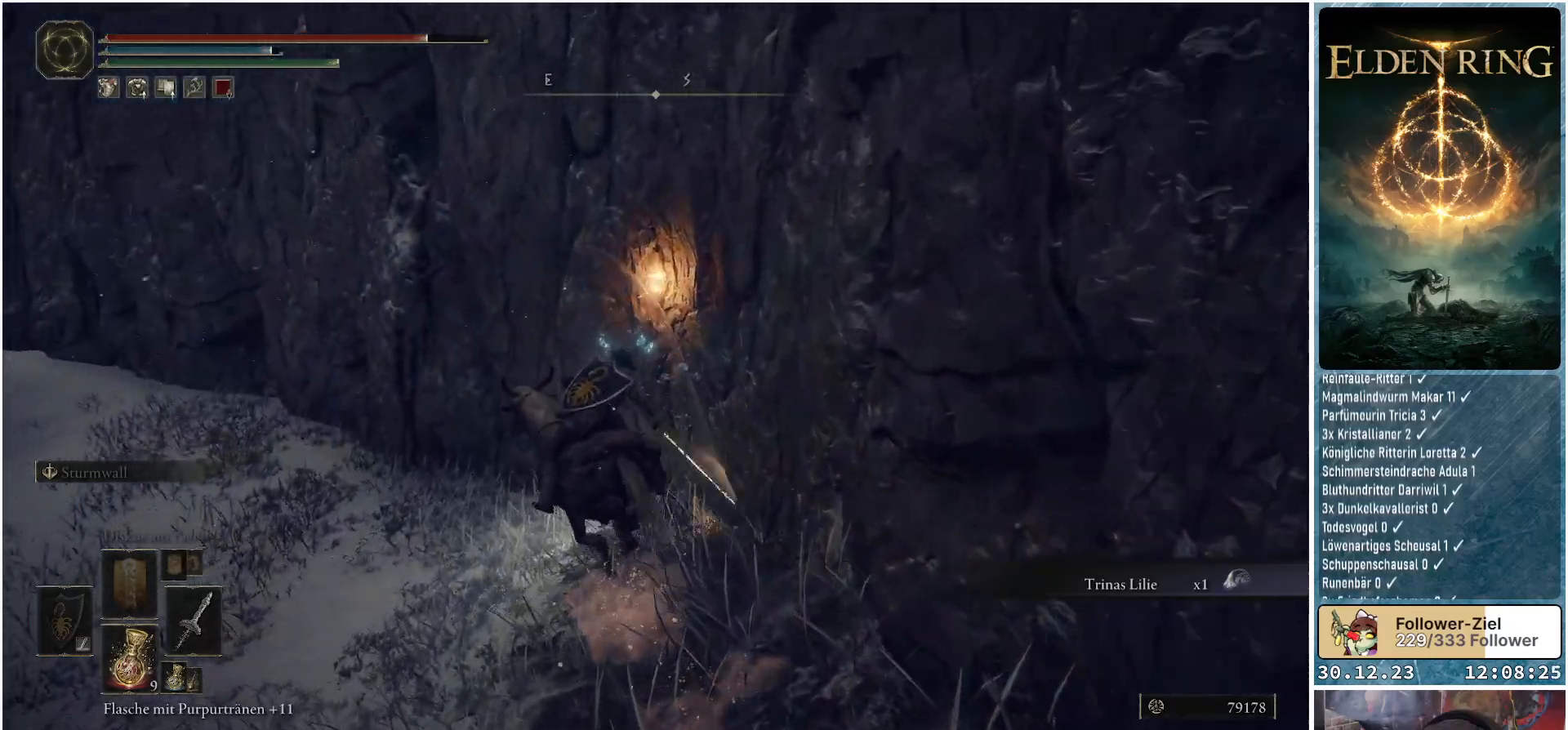
{"buttons": [], "left_stick": "up-left", "right_stick": "center", "events": [[267, "R1", "down"], [317, "right_stick", "center"], [434, "R1", "up"]]}
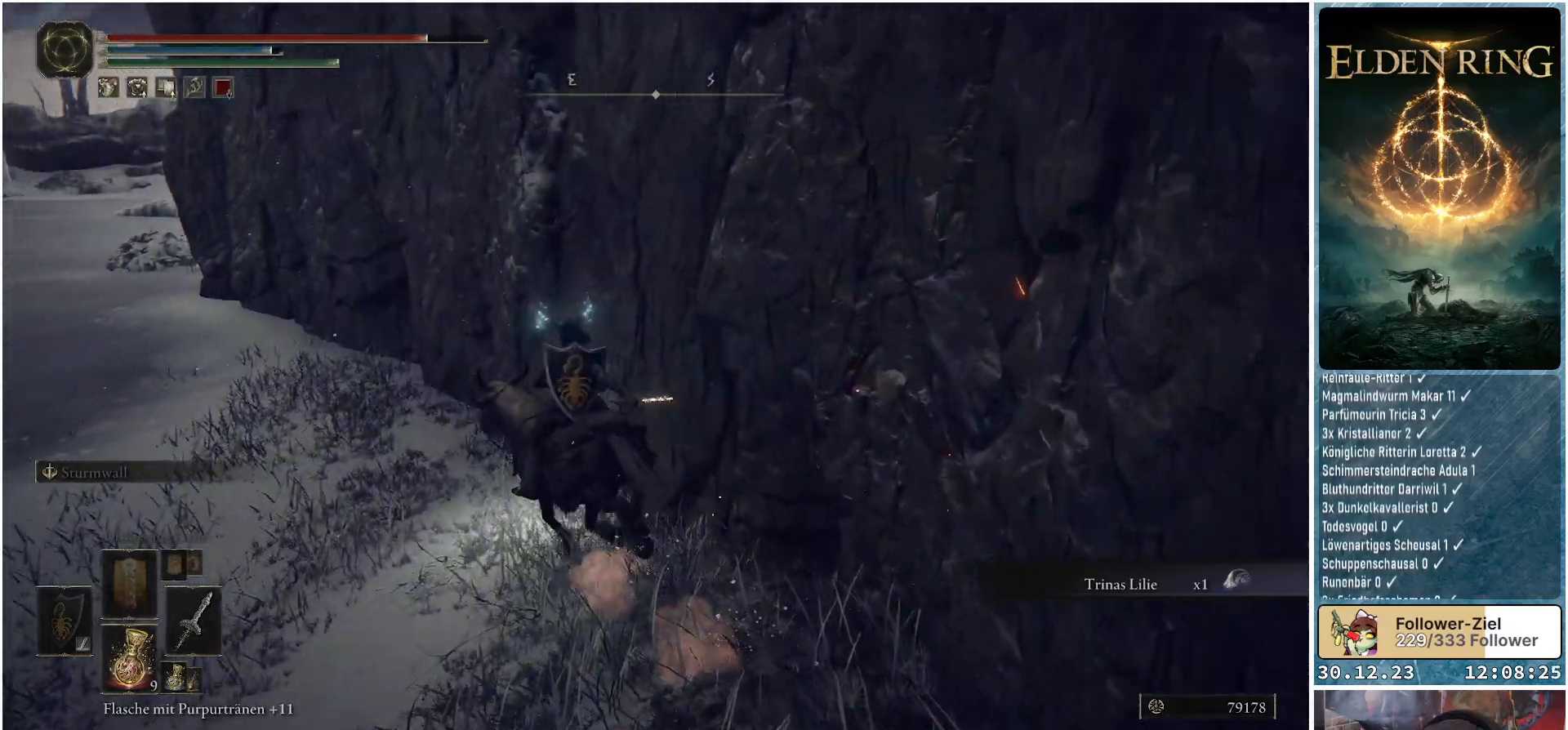
{"buttons": [], "left_stick": "up-left", "right_stick": "center", "events": []}
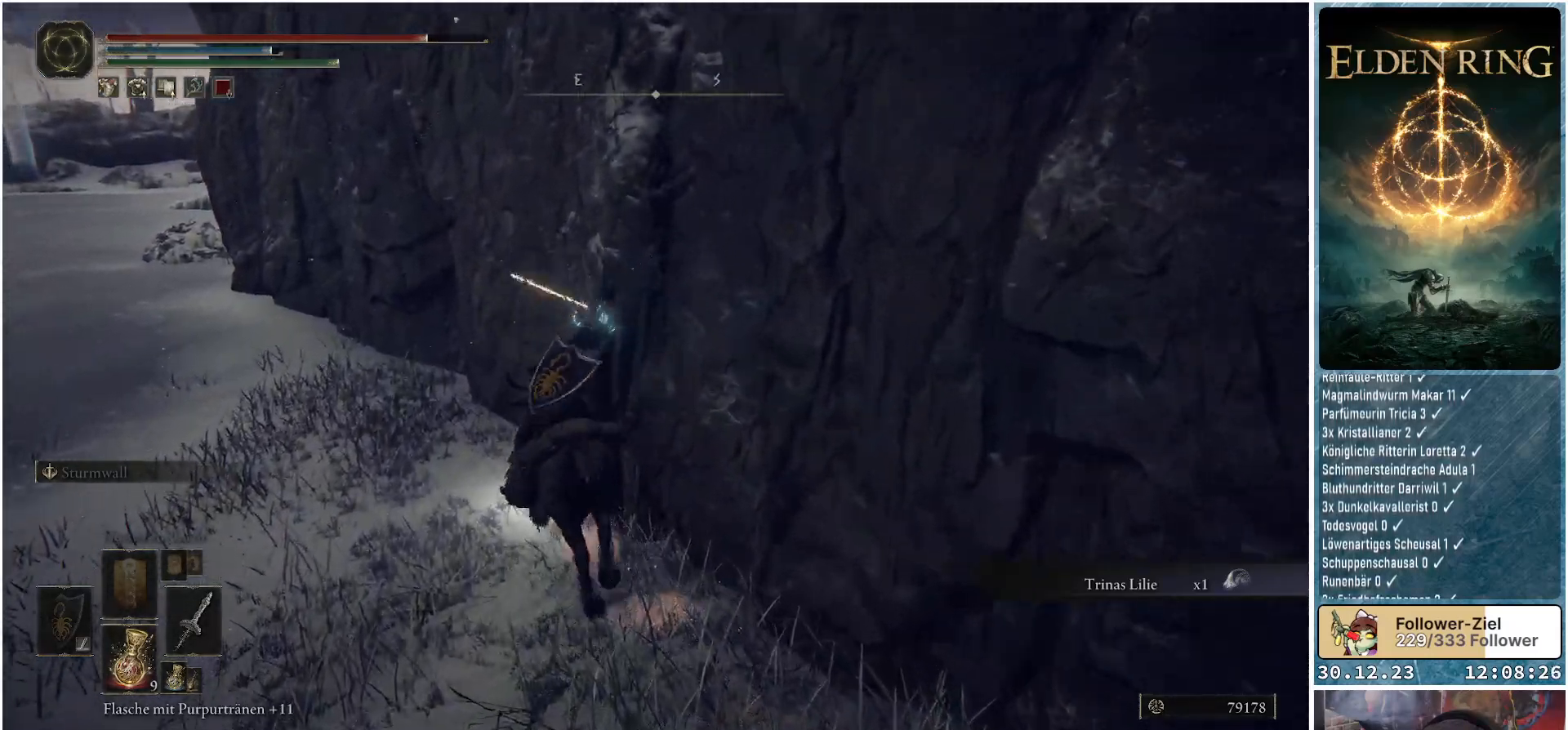
{"buttons": [], "left_stick": "up-left", "right_stick": "center", "events": [[251, "R1", "down"], [401, "R1", "up"]]}
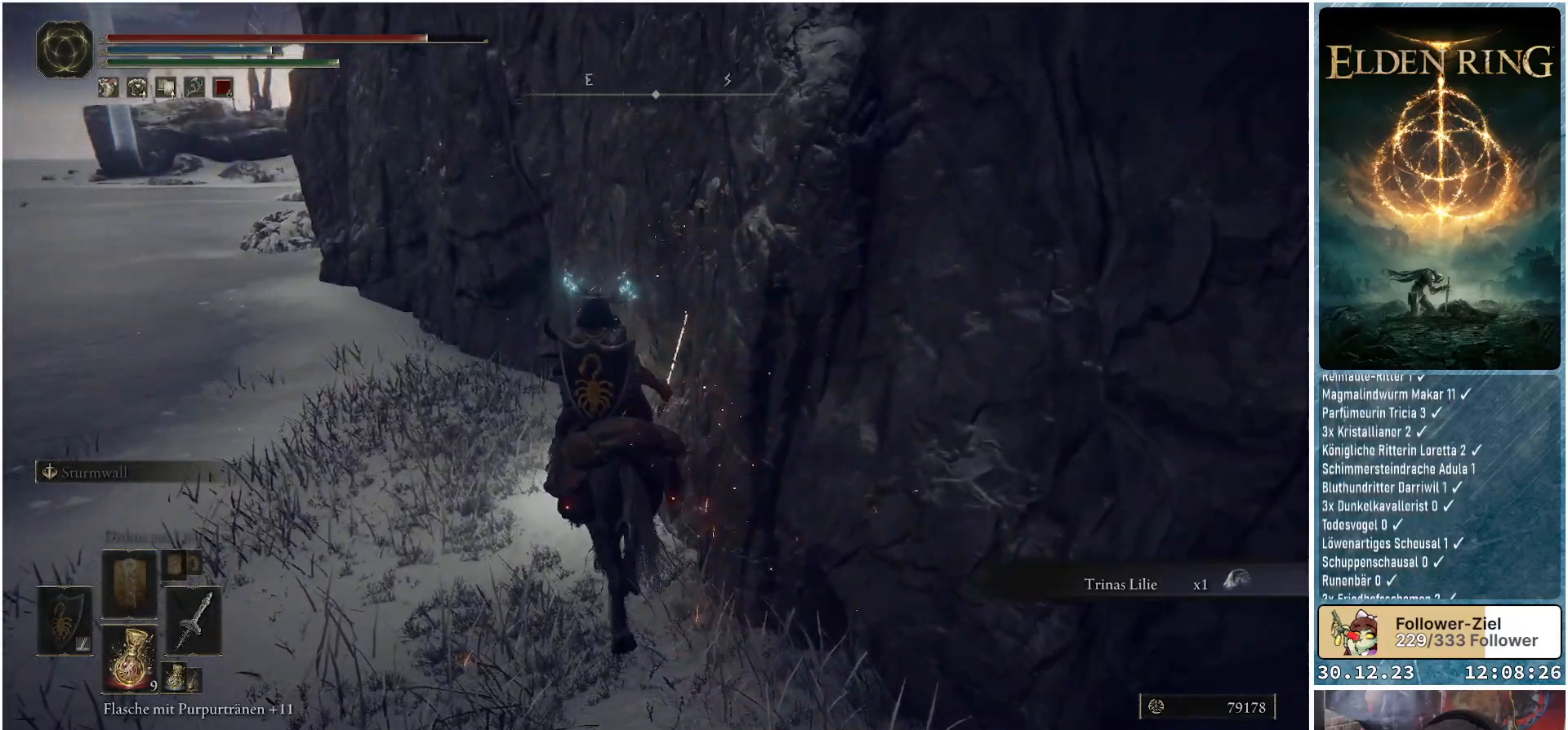
{"buttons": ["R1"], "left_stick": "up-left", "right_stick": "center", "events": [[450, "R1", "down"]]}
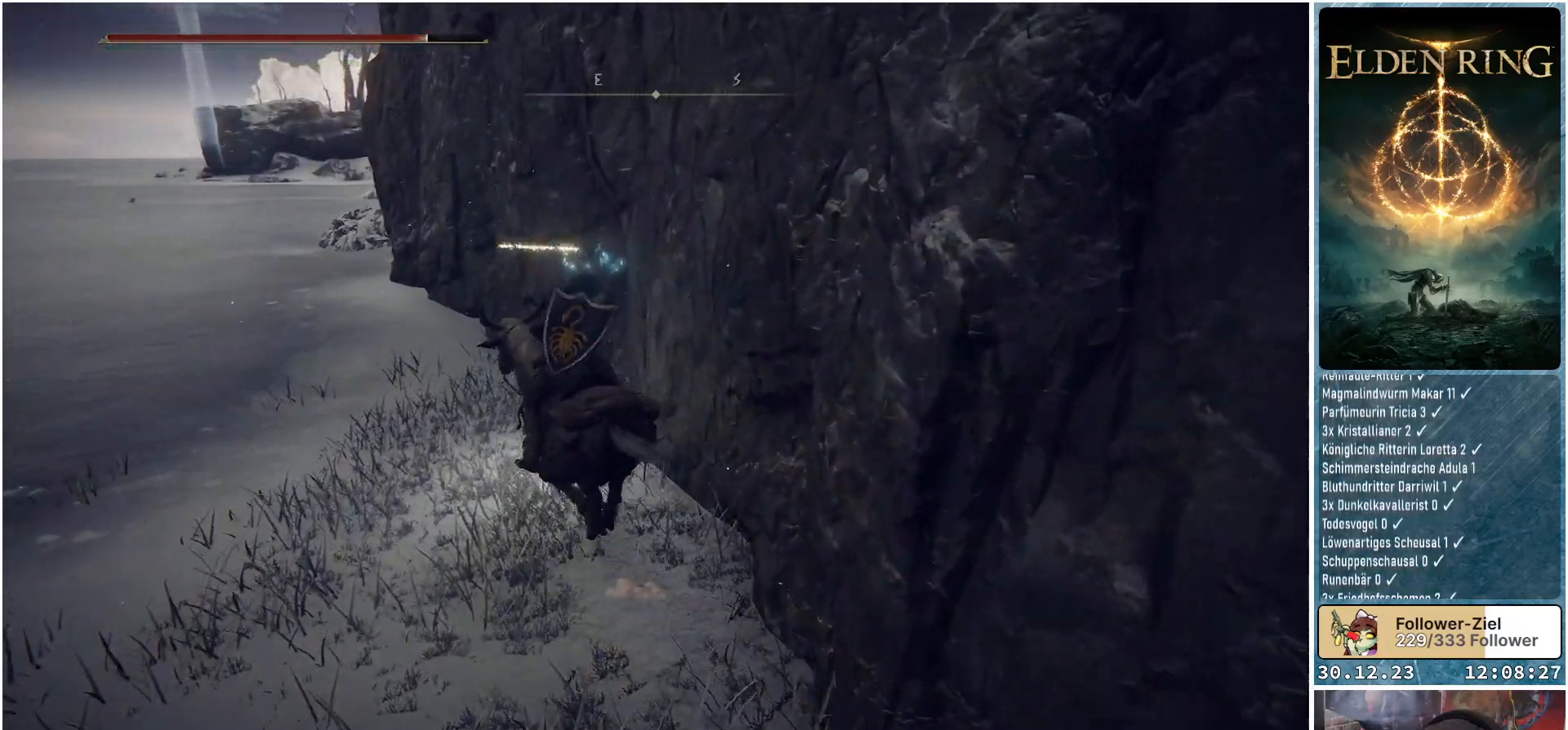
{"buttons": ["R1"], "left_stick": "up-left", "right_stick": "center", "events": [[134, "R1", "up"], [501, "R1", "down"]]}
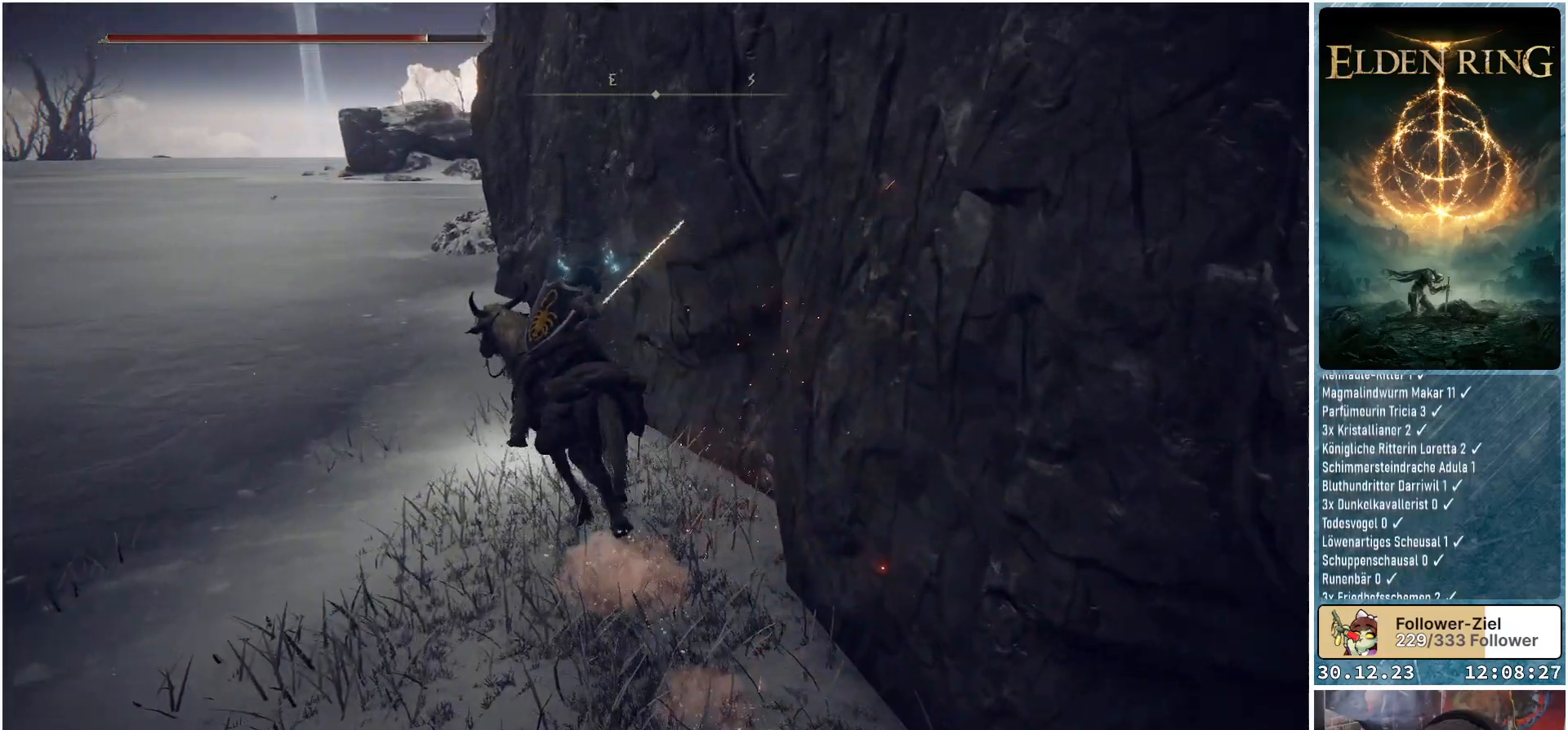
{"buttons": ["R1"], "left_stick": "up-left", "right_stick": "center", "events": [[150, "R1", "up"], [467, "R1", "down"]]}
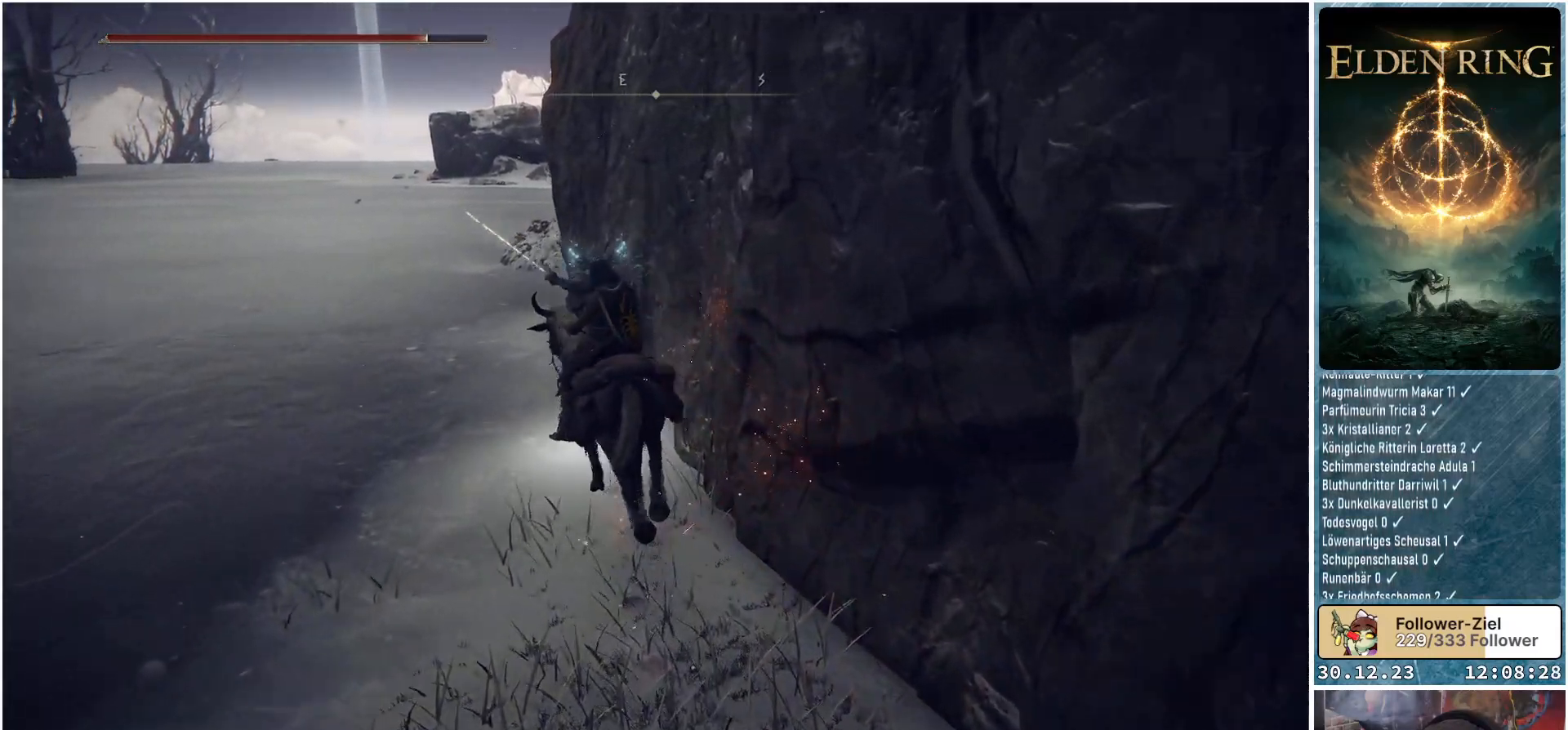
{"buttons": ["R1"], "left_stick": "up-left", "right_stick": "center", "events": [[151, "R1", "up"], [468, "R1", "down"]]}